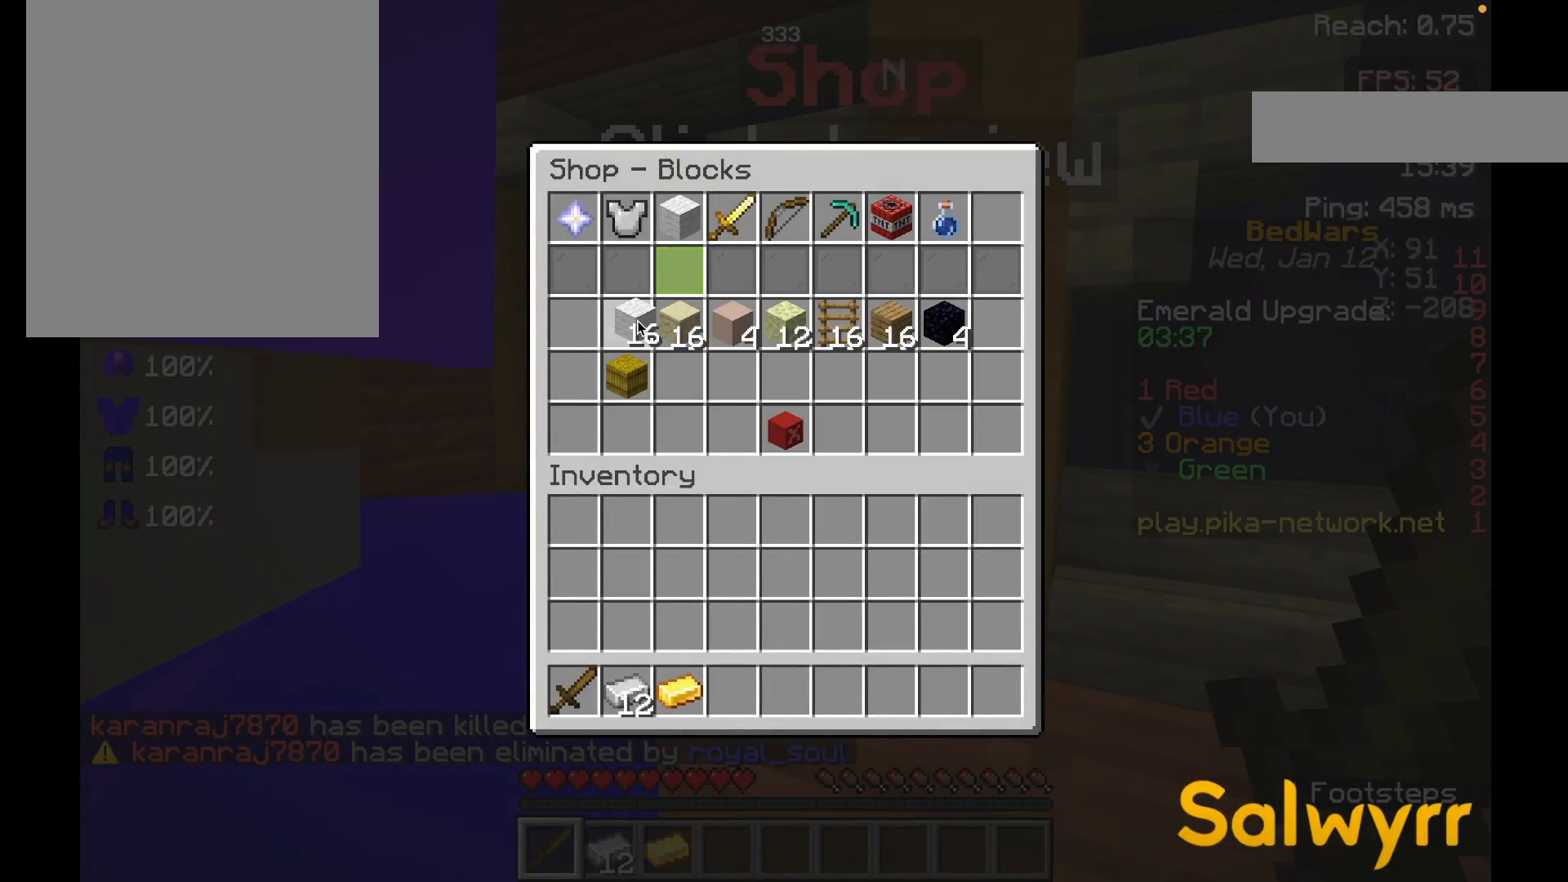
Gameplay with keyboard and mouse; each line is a JSON object with the keys and mouse buttons held at the frame after it. "events" lists presses ("down") and releases ("up") of "a", "d", "s", "space", "w", "mouse_left" and "mouse_right" between this image and that frame as [ms after this image, input, new state], when the widget could be followed in between. "mouse_left", "mouse_right" = the "left", "right" buttons of the "mouse" list. No other keys are recorded. Fast repeated clicks can show as one long hold. Mouse movement is not recorded.
{"keys": [], "mouse": [], "events": []}
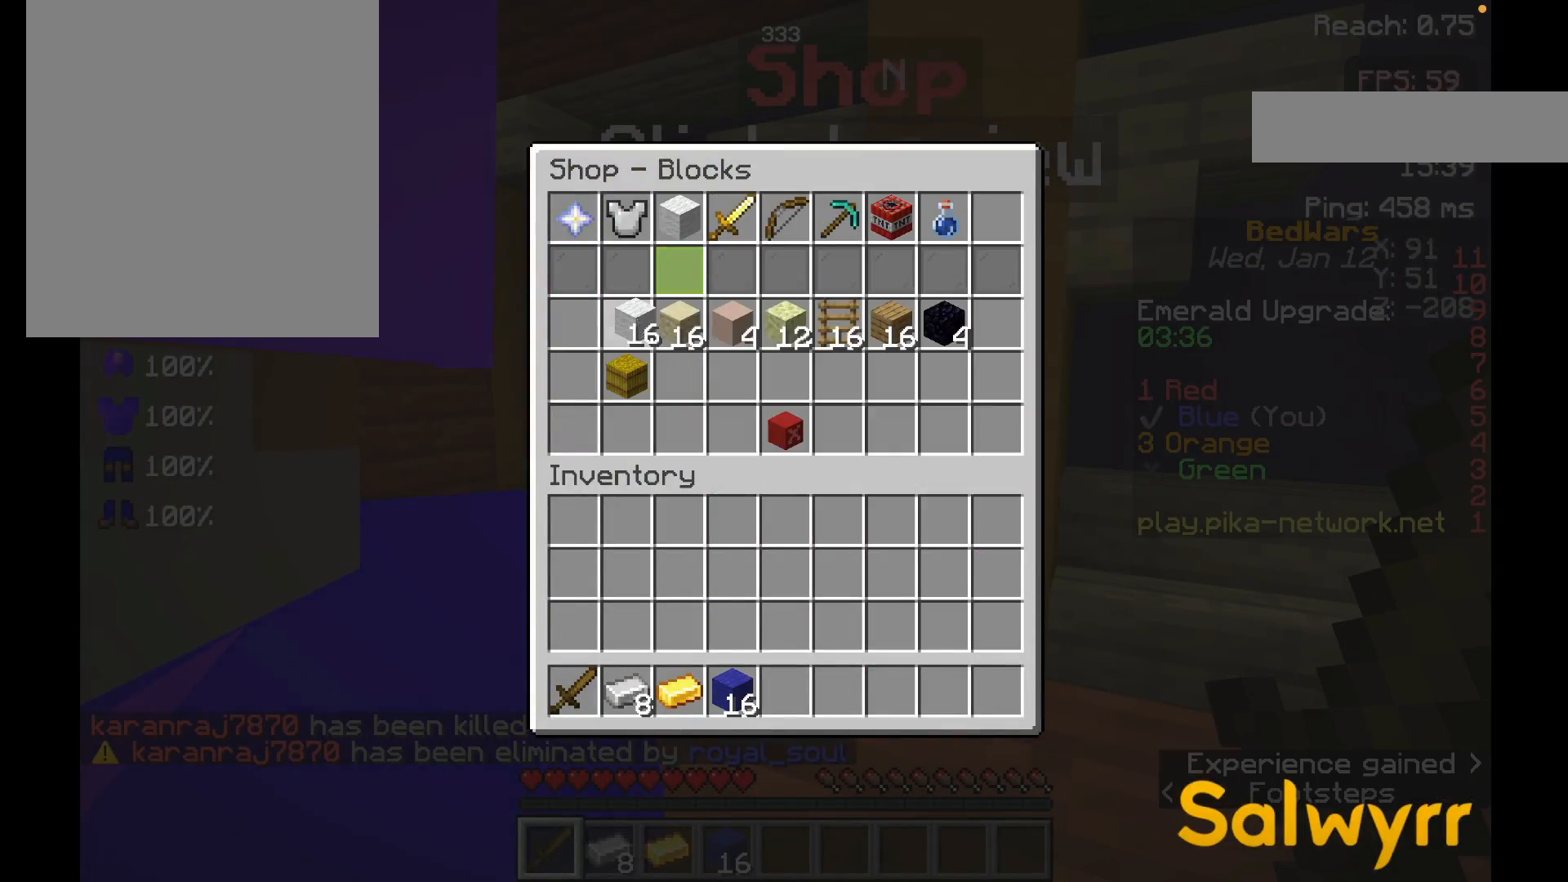
{"keys": ["w"], "mouse": [], "events": [[283, "w", "down"], [383, "w", "up"], [433, "w", "down"]]}
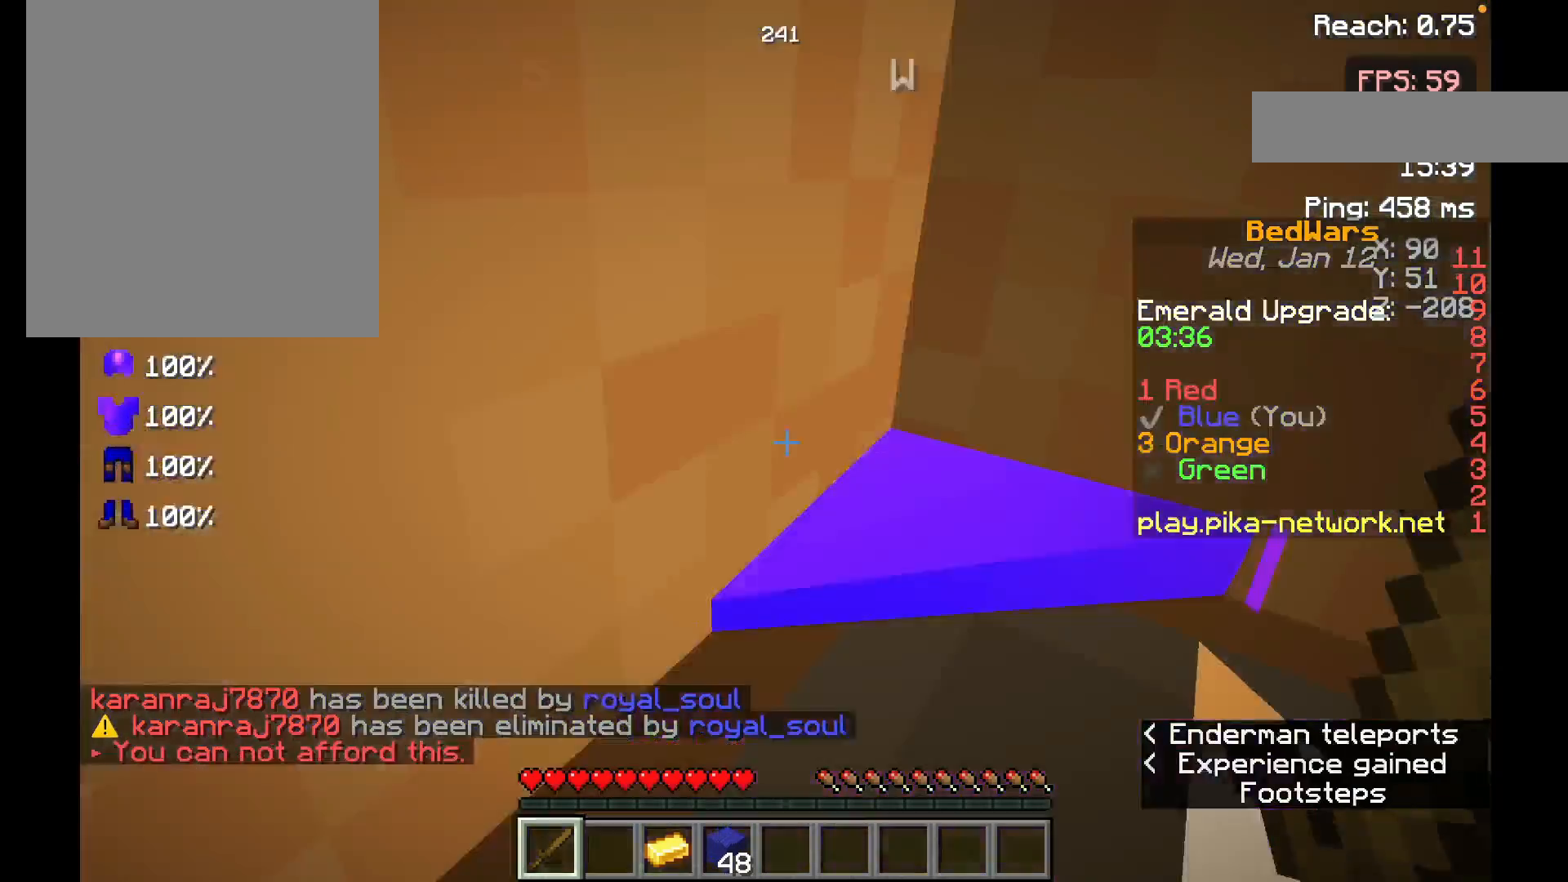
{"keys": ["w"], "mouse": [], "events": [[50, "space", "down"], [250, "space", "up"]]}
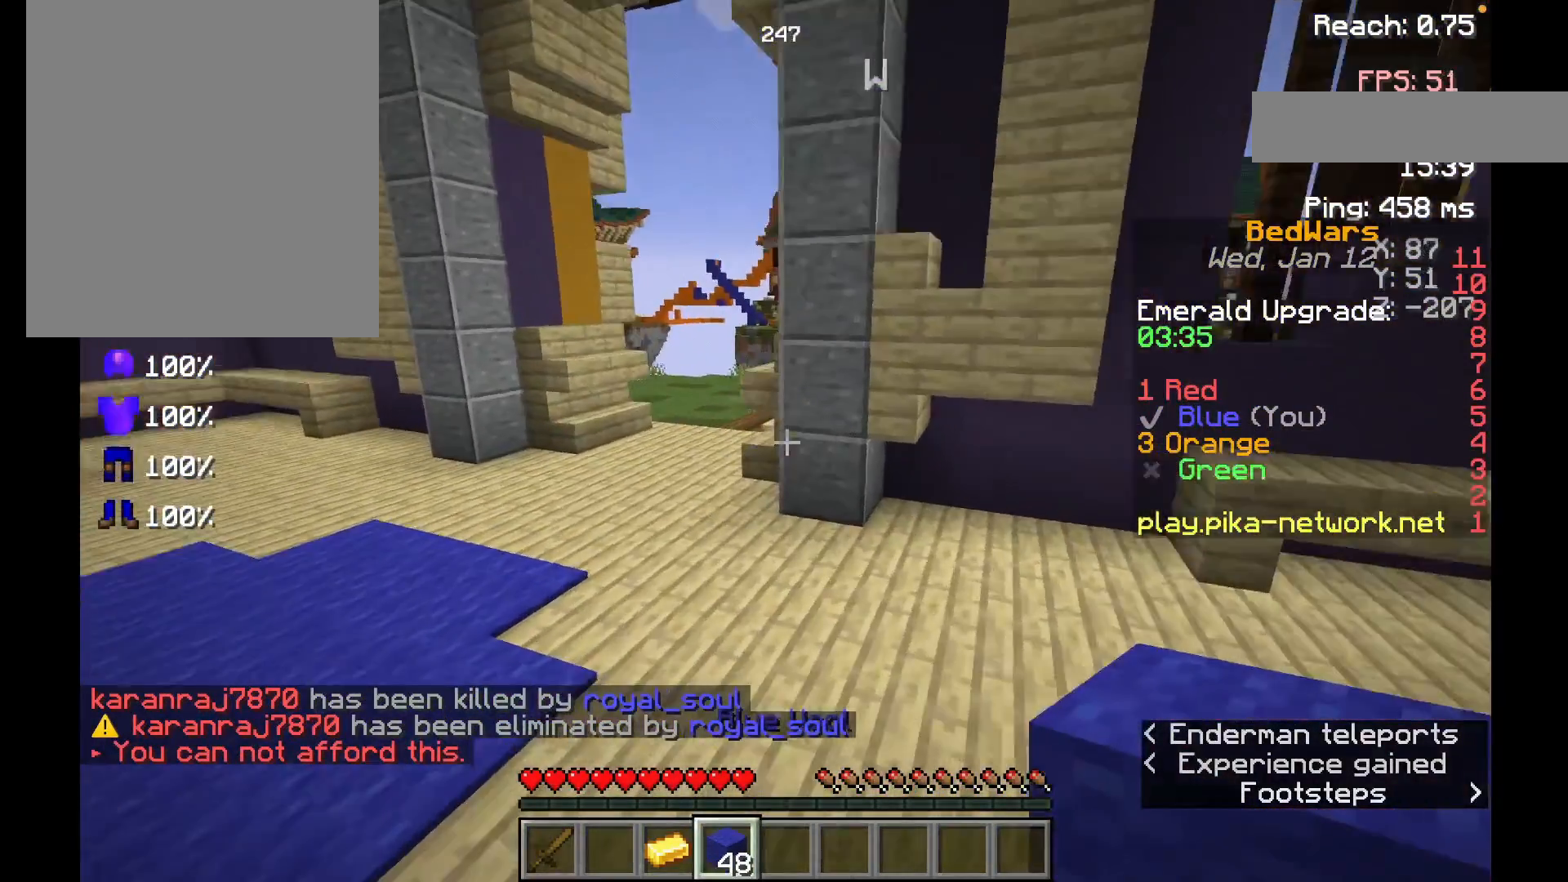
{"keys": ["w"], "mouse": [], "events": [[33, "space", "down"], [183, "space", "up"]]}
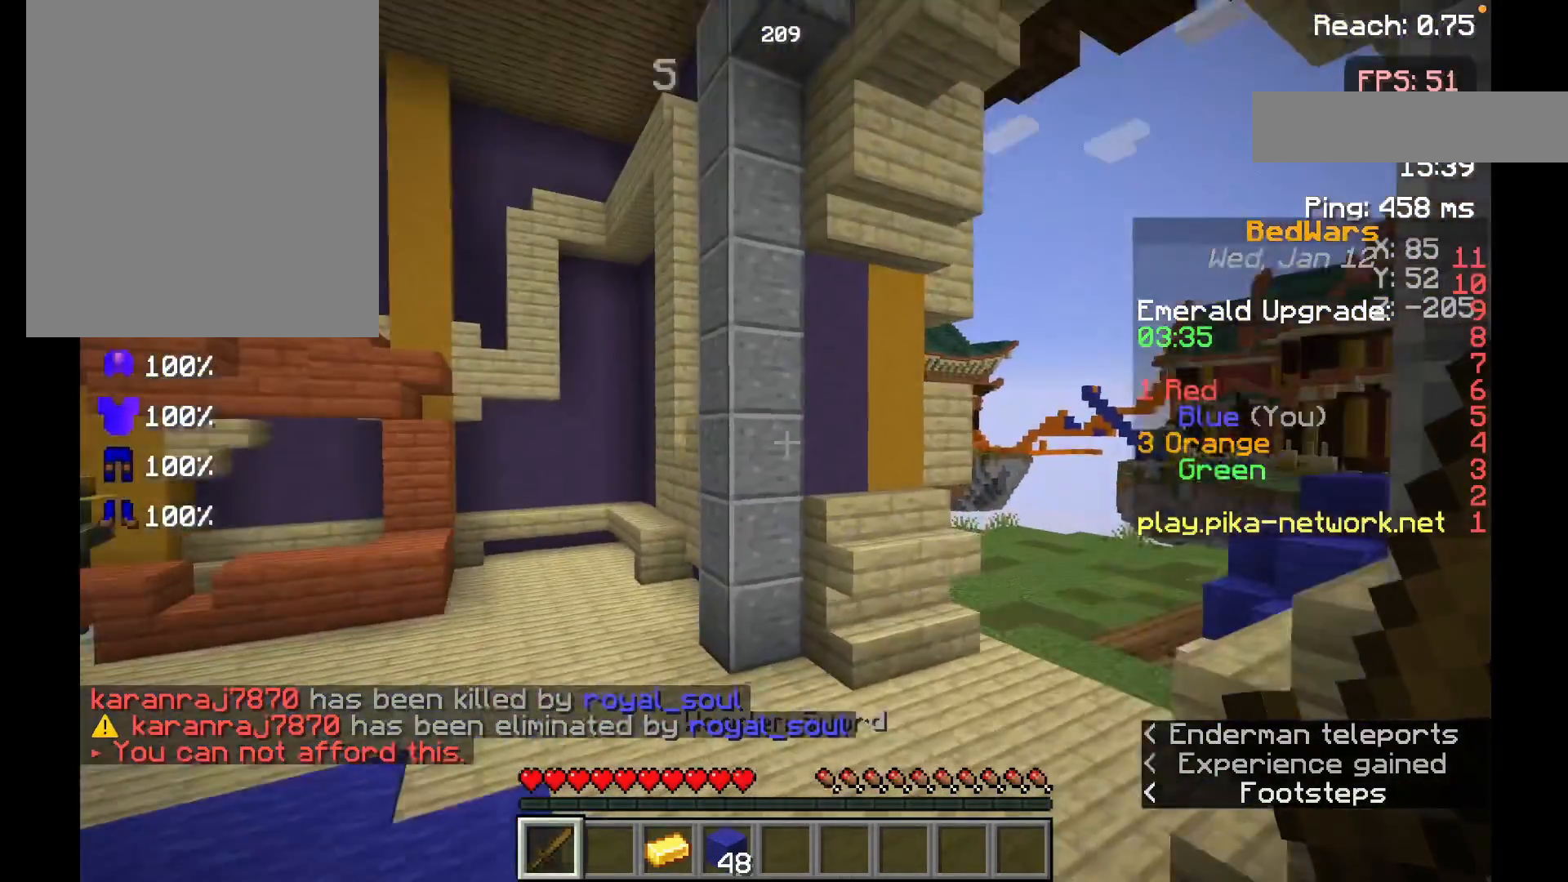
{"keys": ["w"], "mouse": [], "events": []}
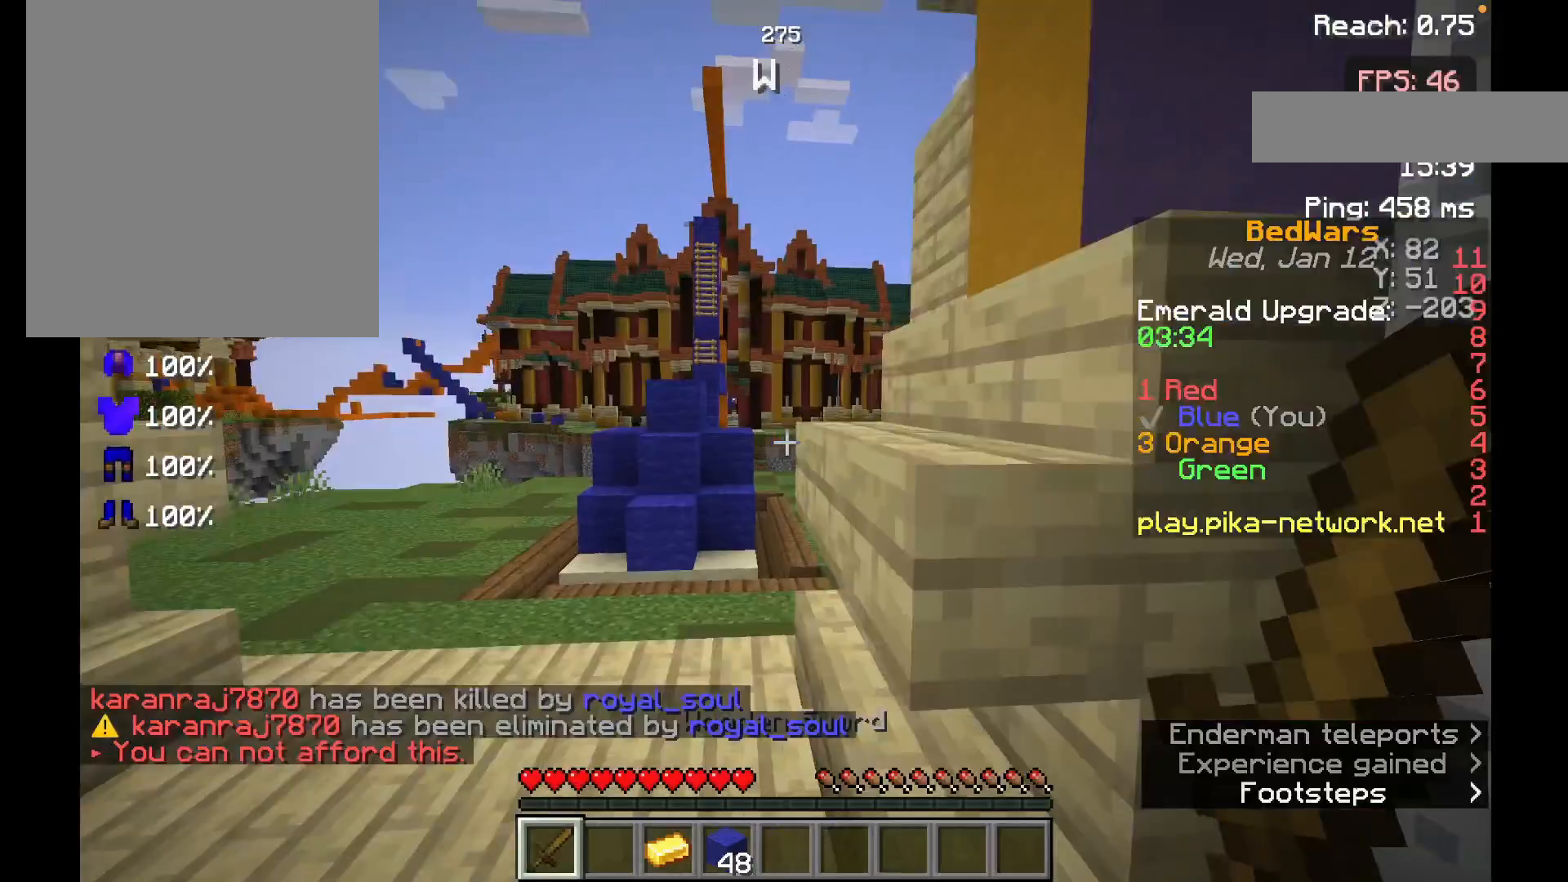
{"keys": ["w"], "mouse": [], "events": []}
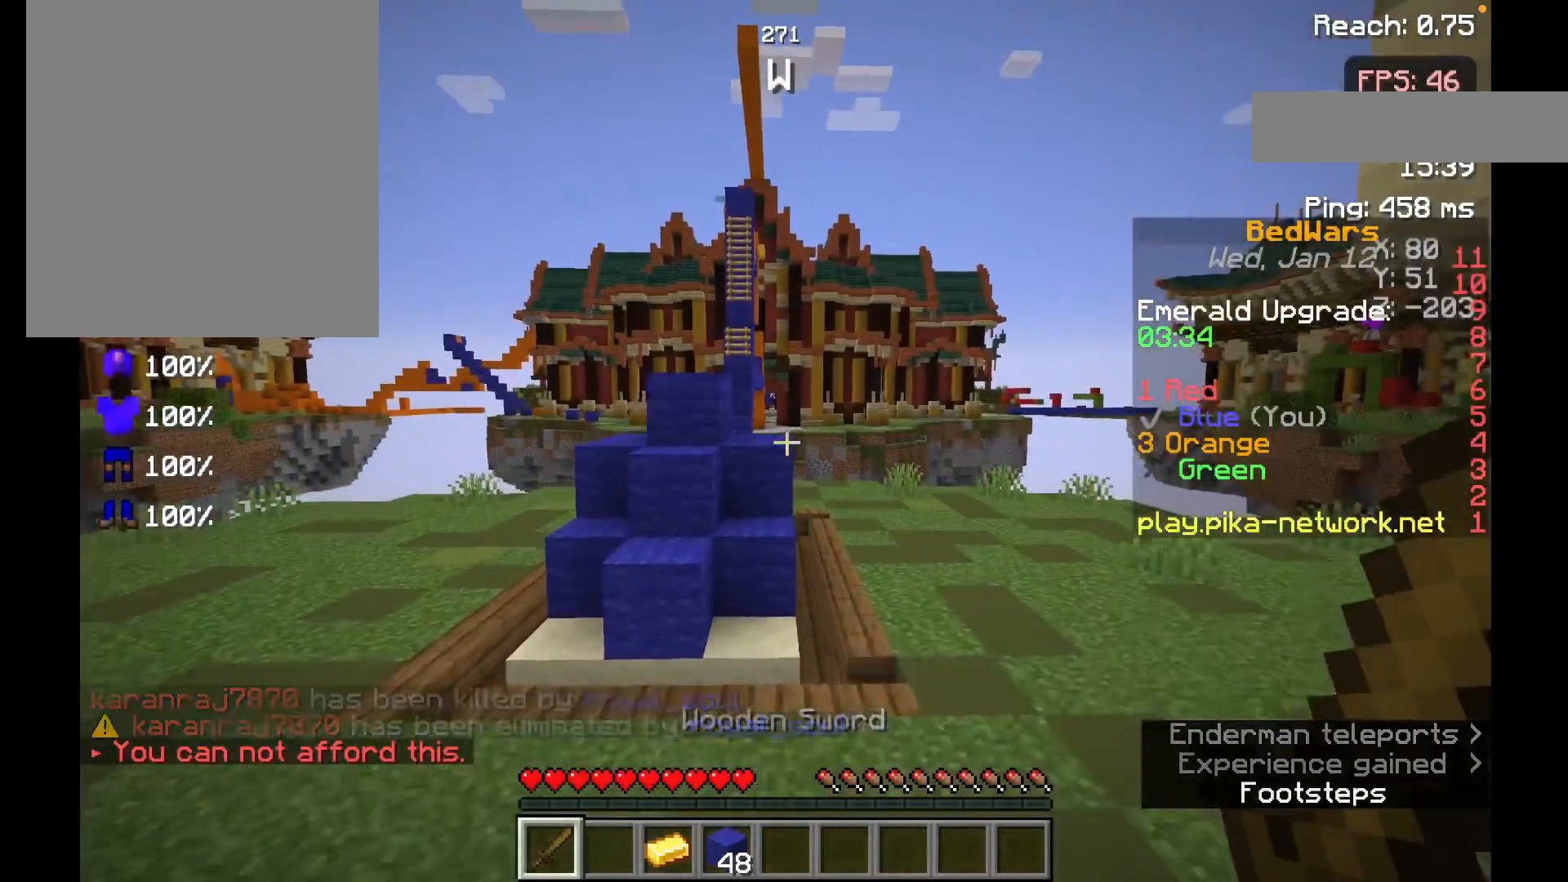
{"keys": ["w"], "mouse": [], "events": []}
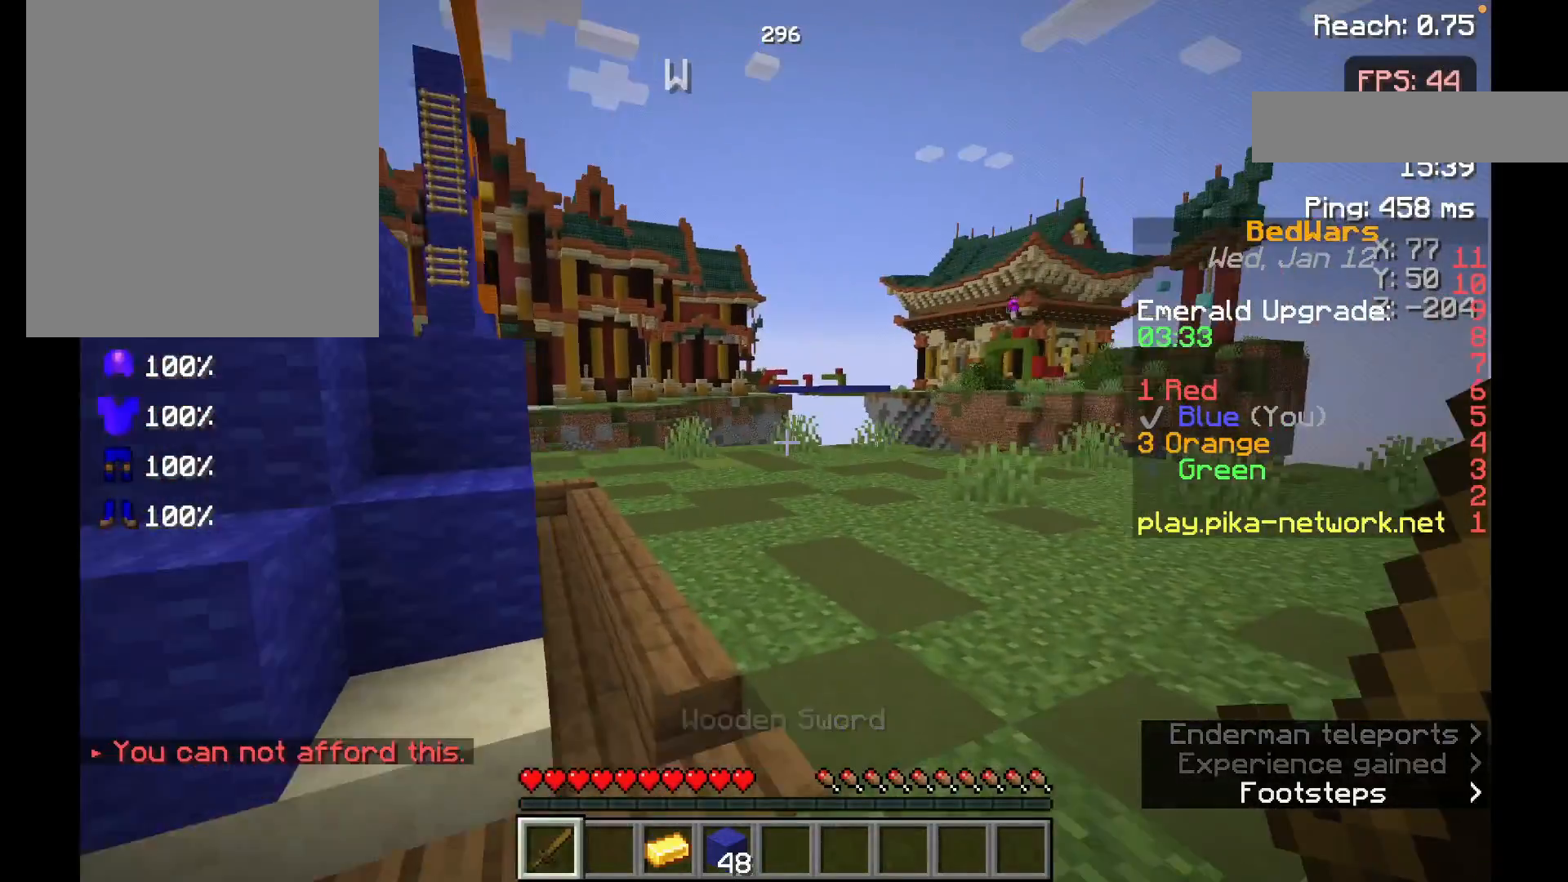
{"keys": ["w"], "mouse": [], "events": []}
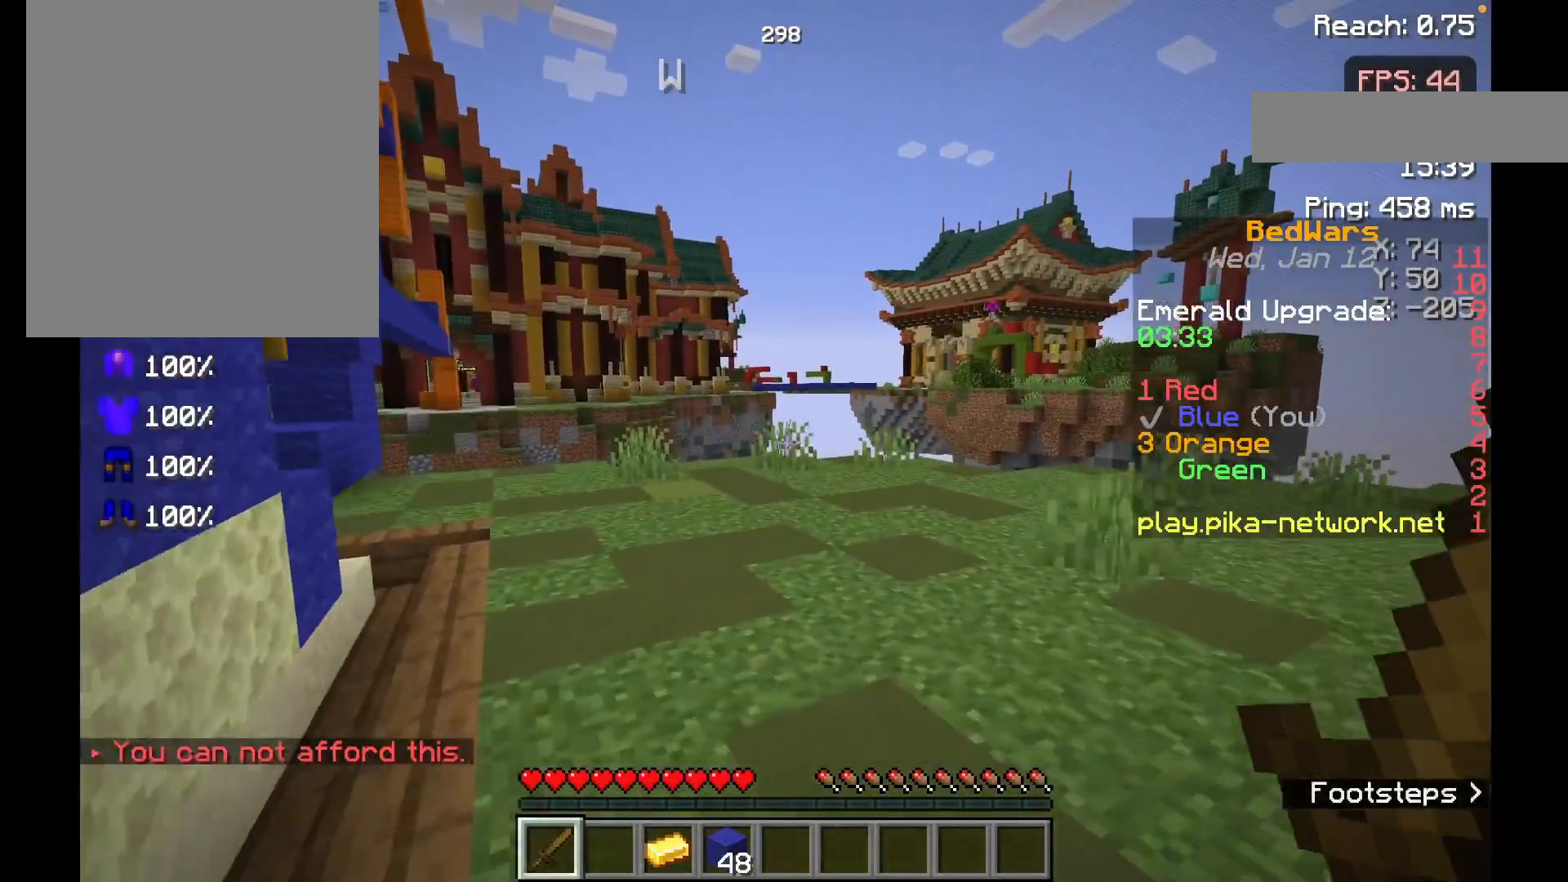
{"keys": ["w"], "mouse": [], "events": []}
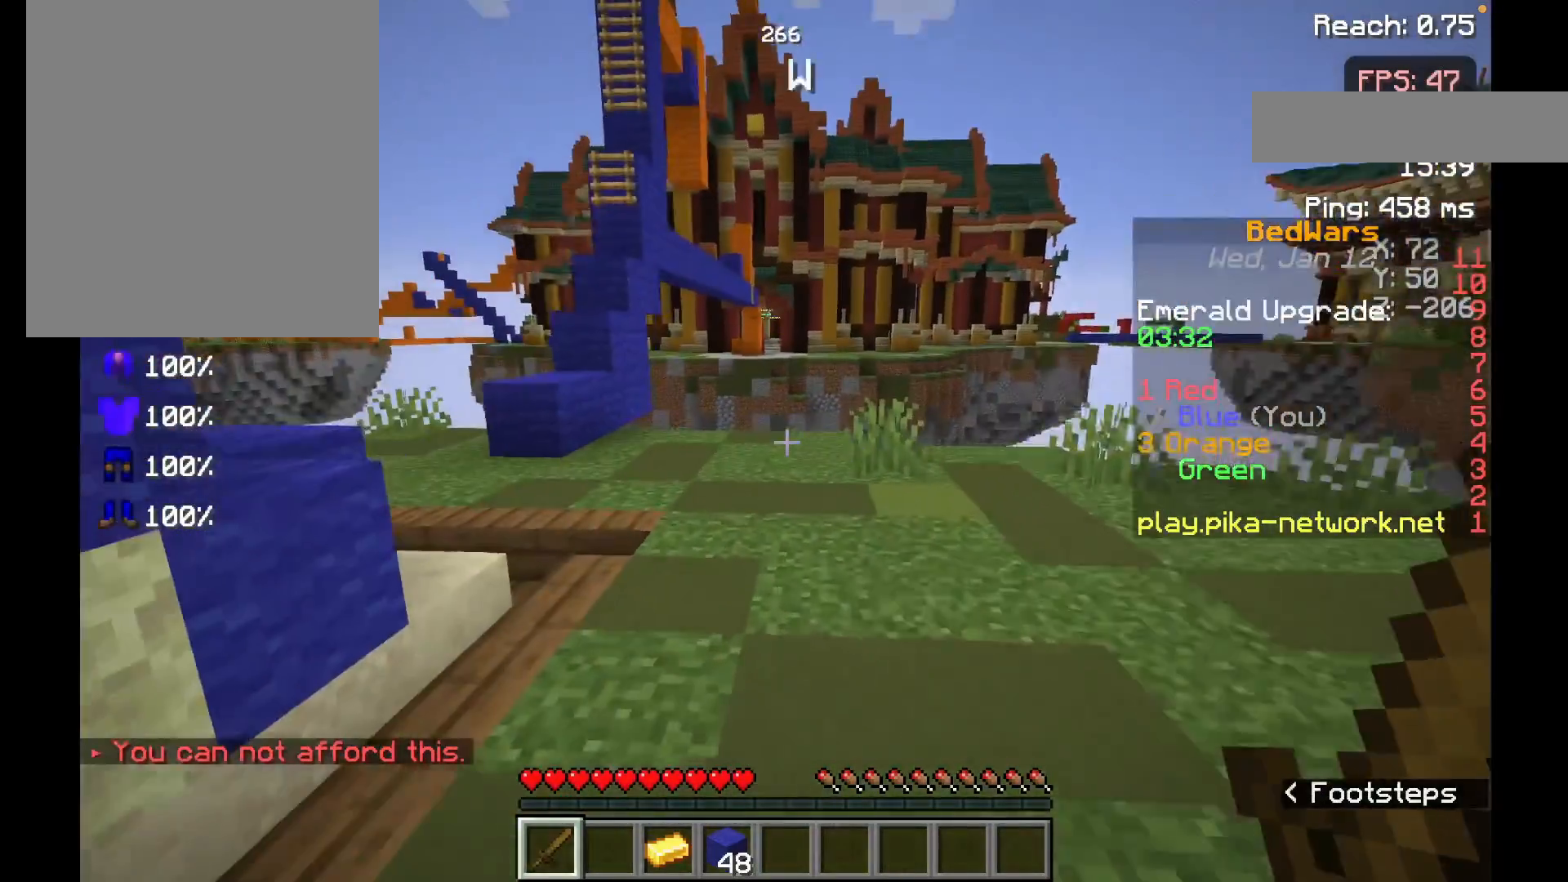
{"keys": ["w"], "mouse": [], "events": []}
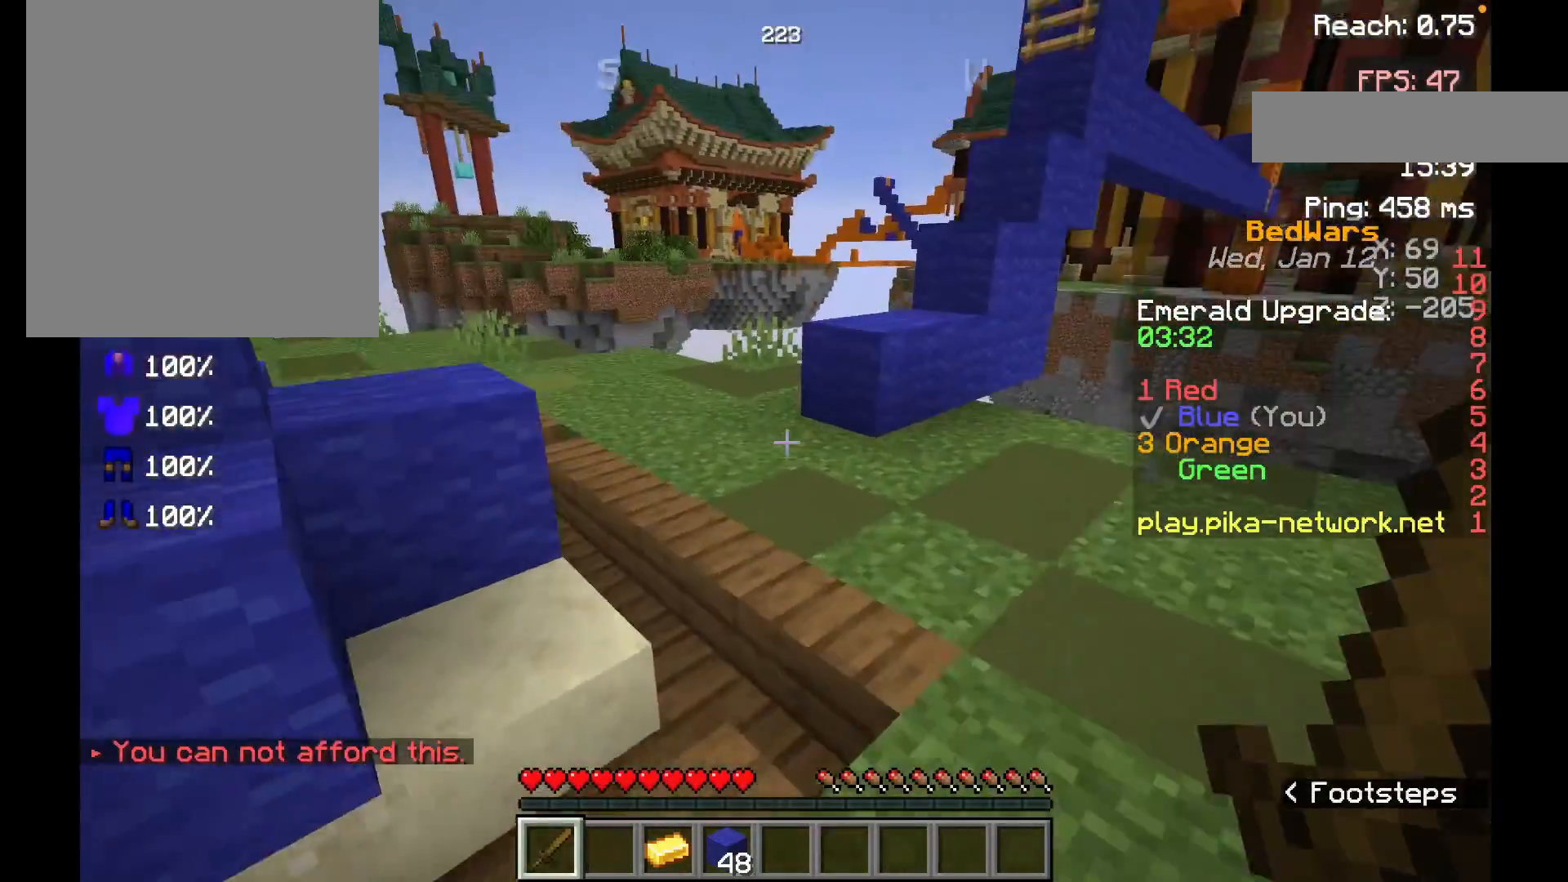
{"keys": ["w"], "mouse": [], "events": []}
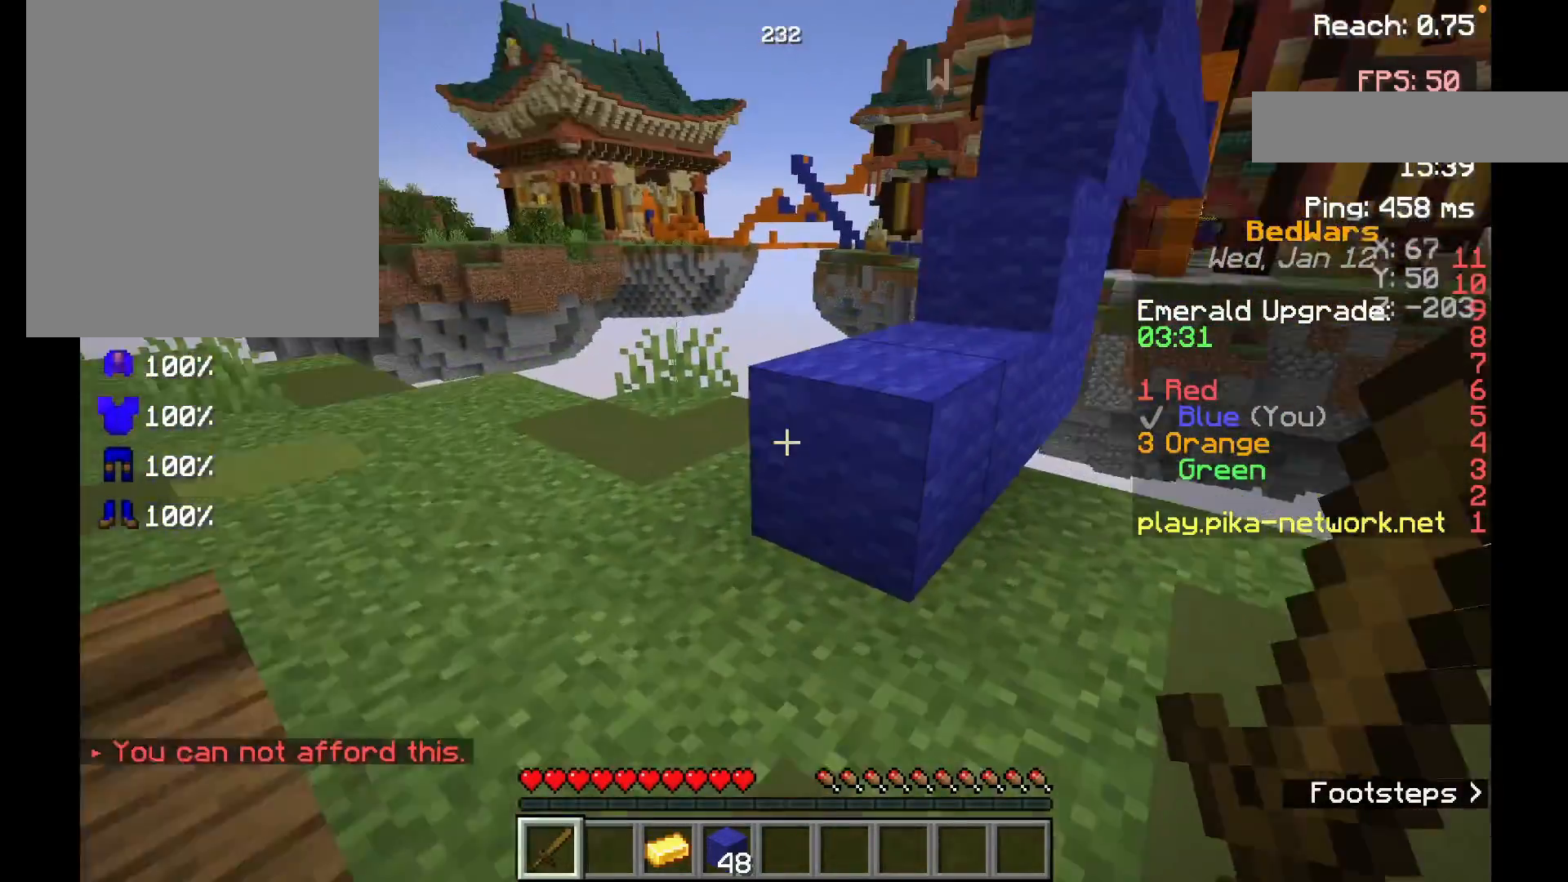
{"keys": [], "mouse": [], "events": [[233, "w", "up"]]}
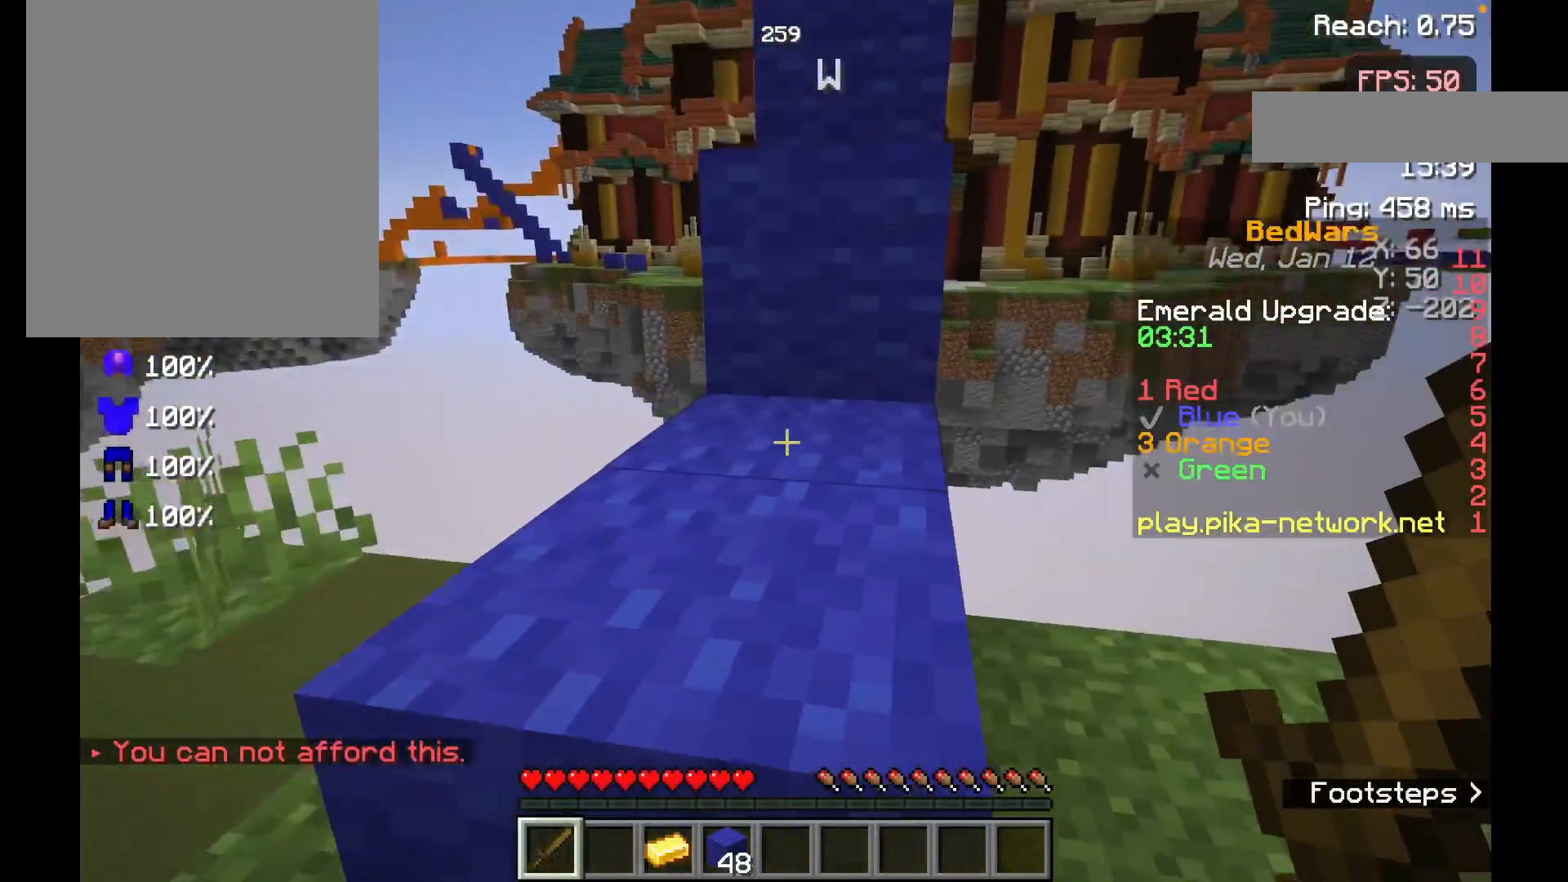
{"keys": ["w"], "mouse": [], "events": [[33, "w", "down"], [83, "space", "down"], [183, "space", "up"]]}
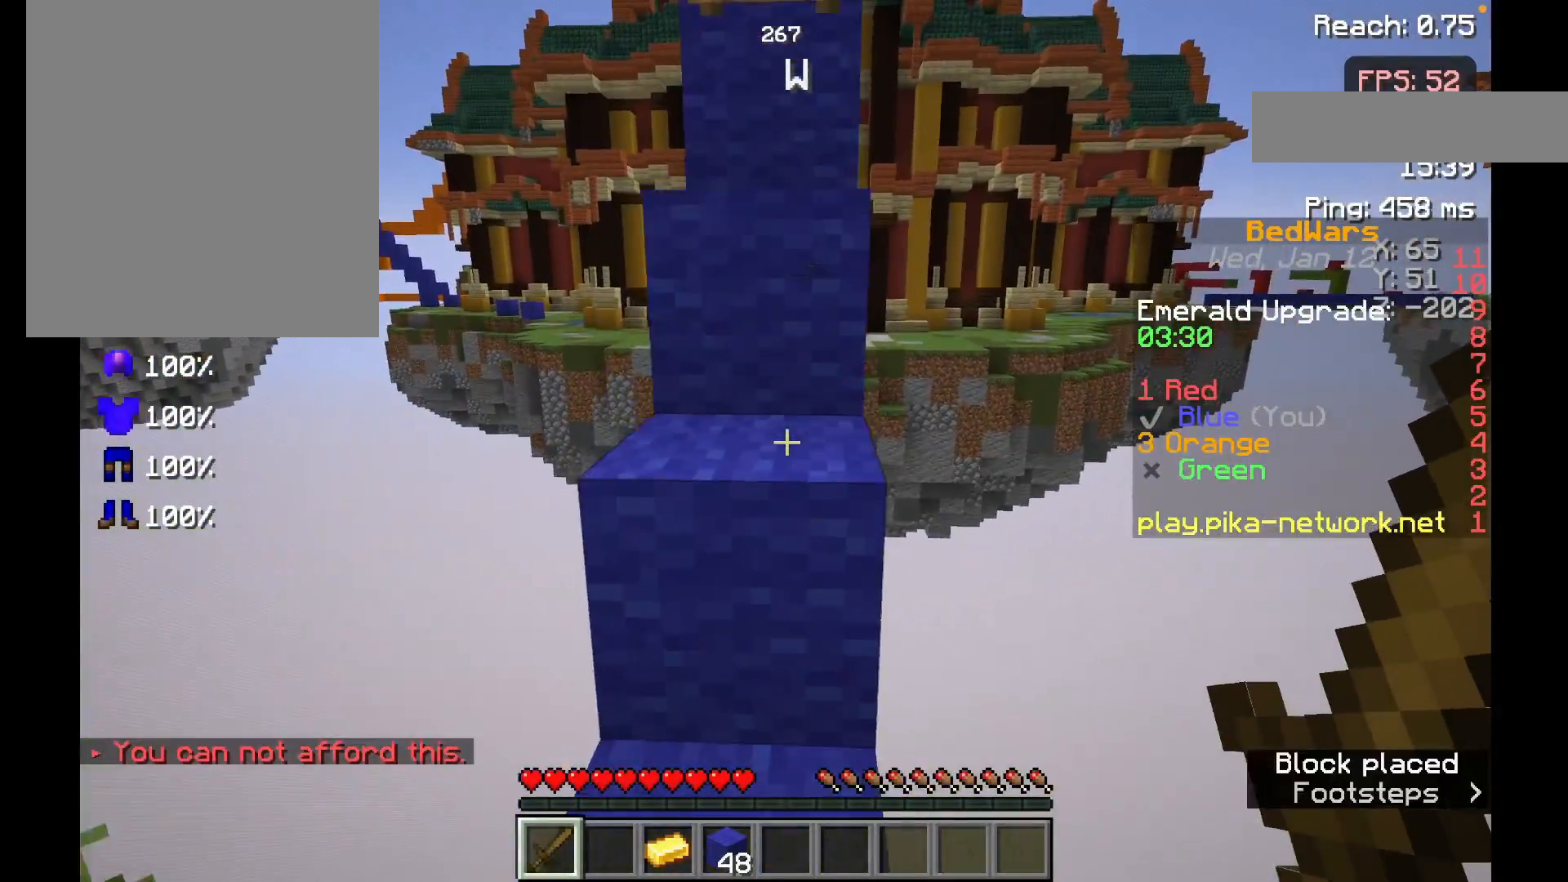
{"keys": ["w"], "mouse": [], "events": [[283, "space", "down"], [450, "space", "up"]]}
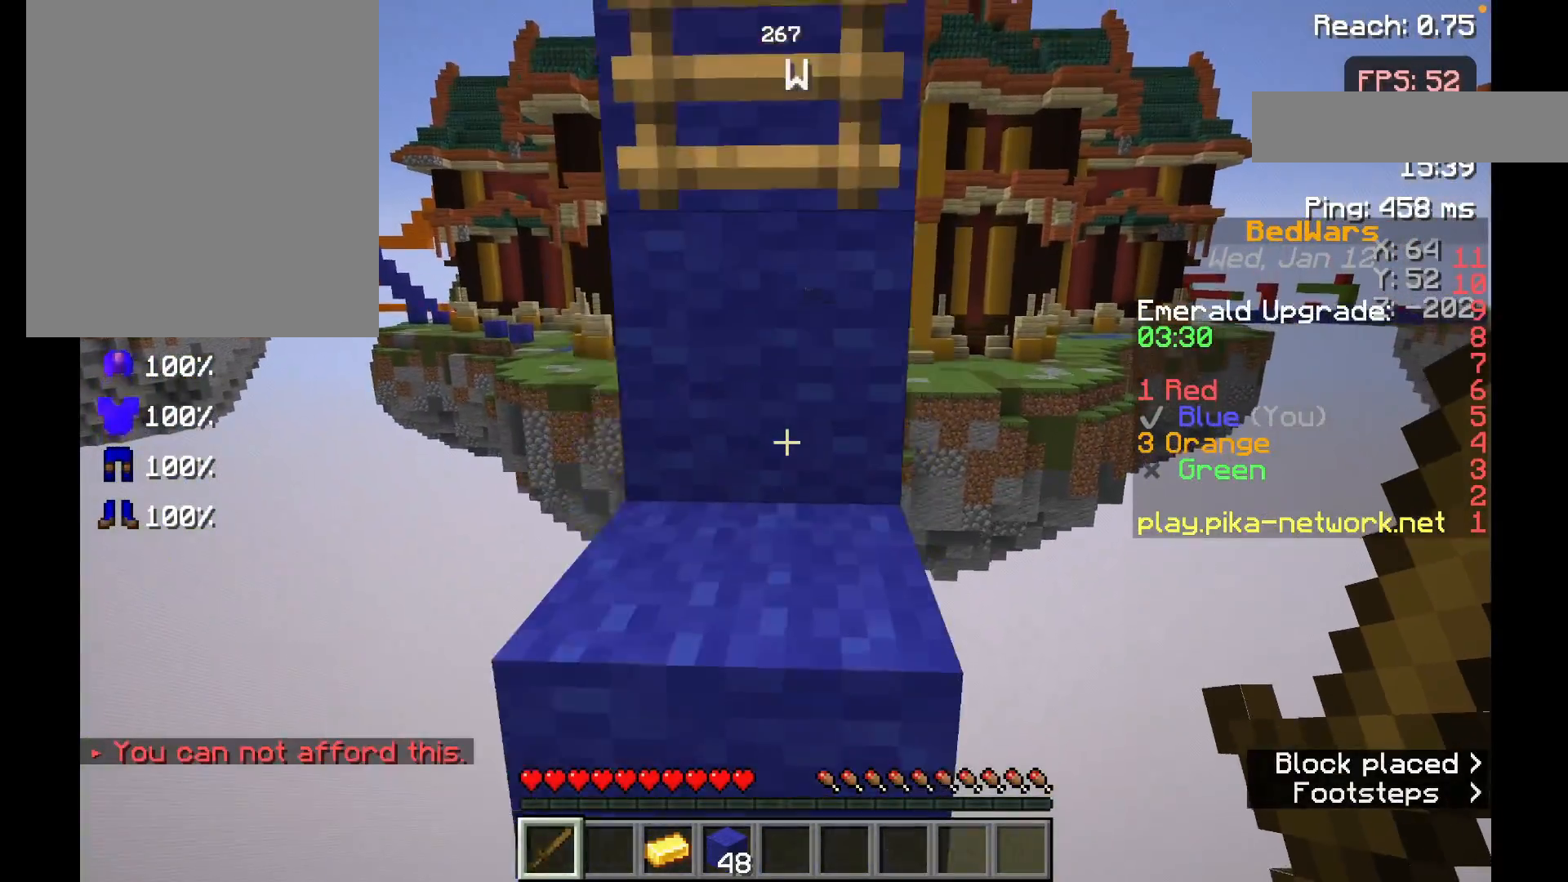
{"keys": ["w"], "mouse": [], "events": [[183, "space", "down"], [383, "space", "up"]]}
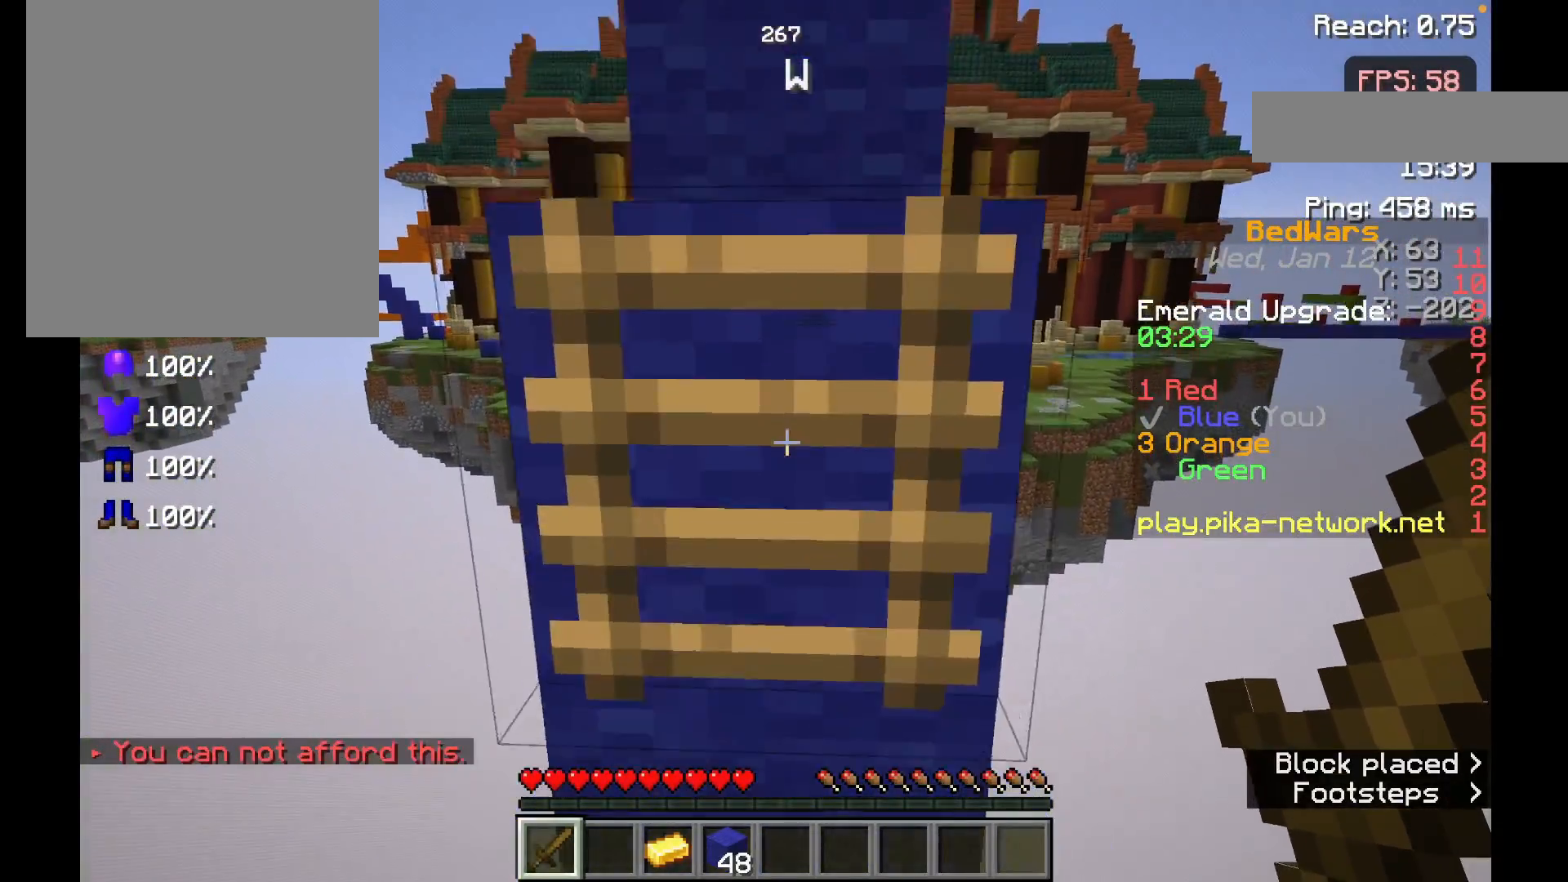
{"keys": ["space", "w"], "mouse": [], "events": [[133, "space", "down"]]}
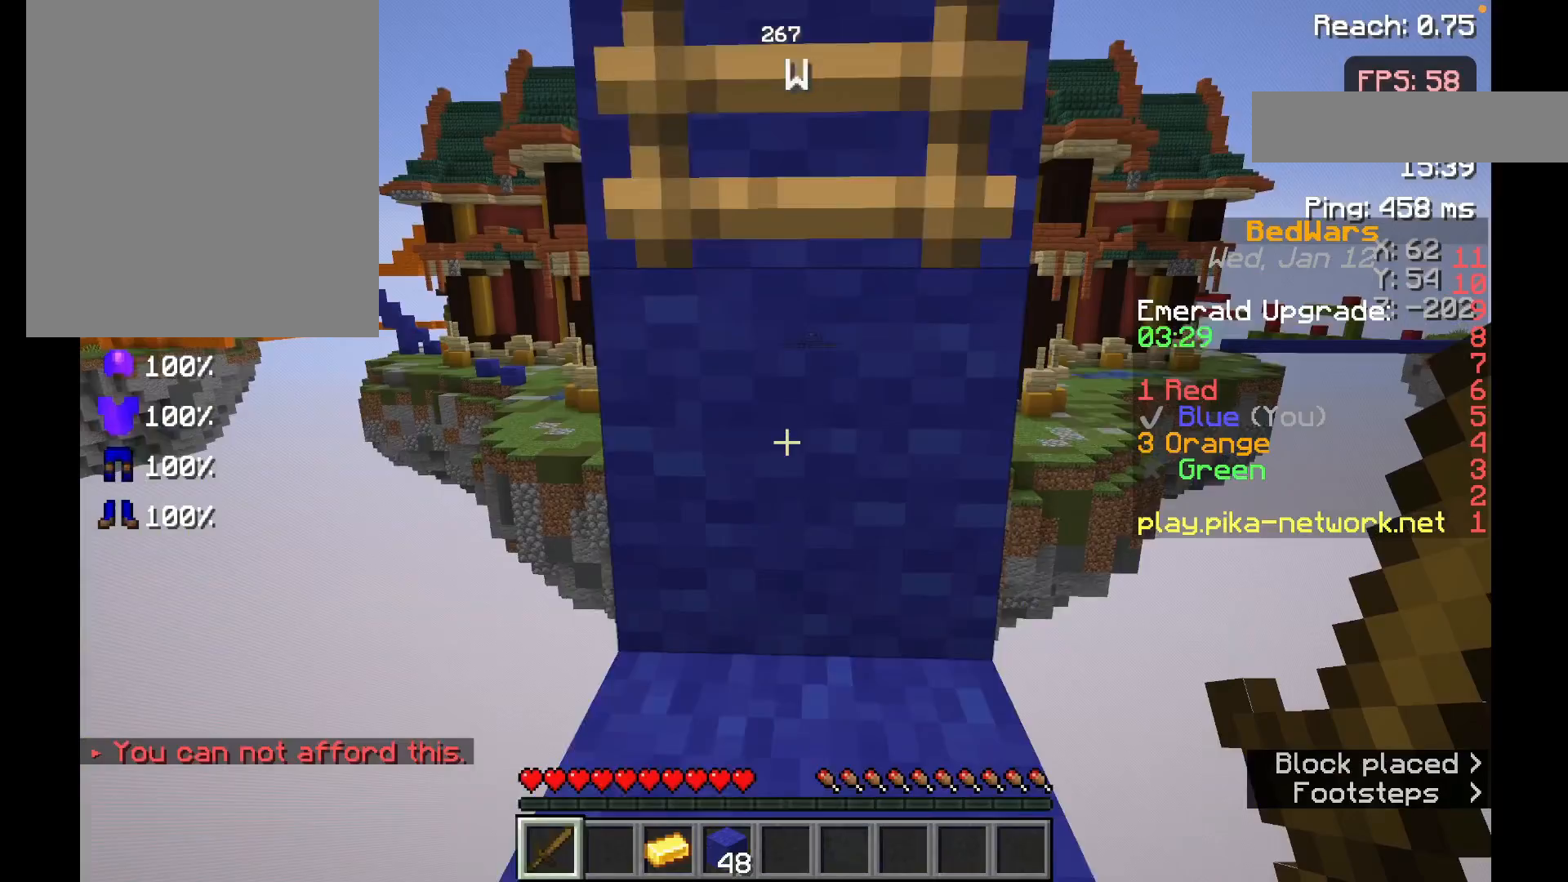
{"keys": ["w"], "mouse": [], "events": [[383, "space", "up"]]}
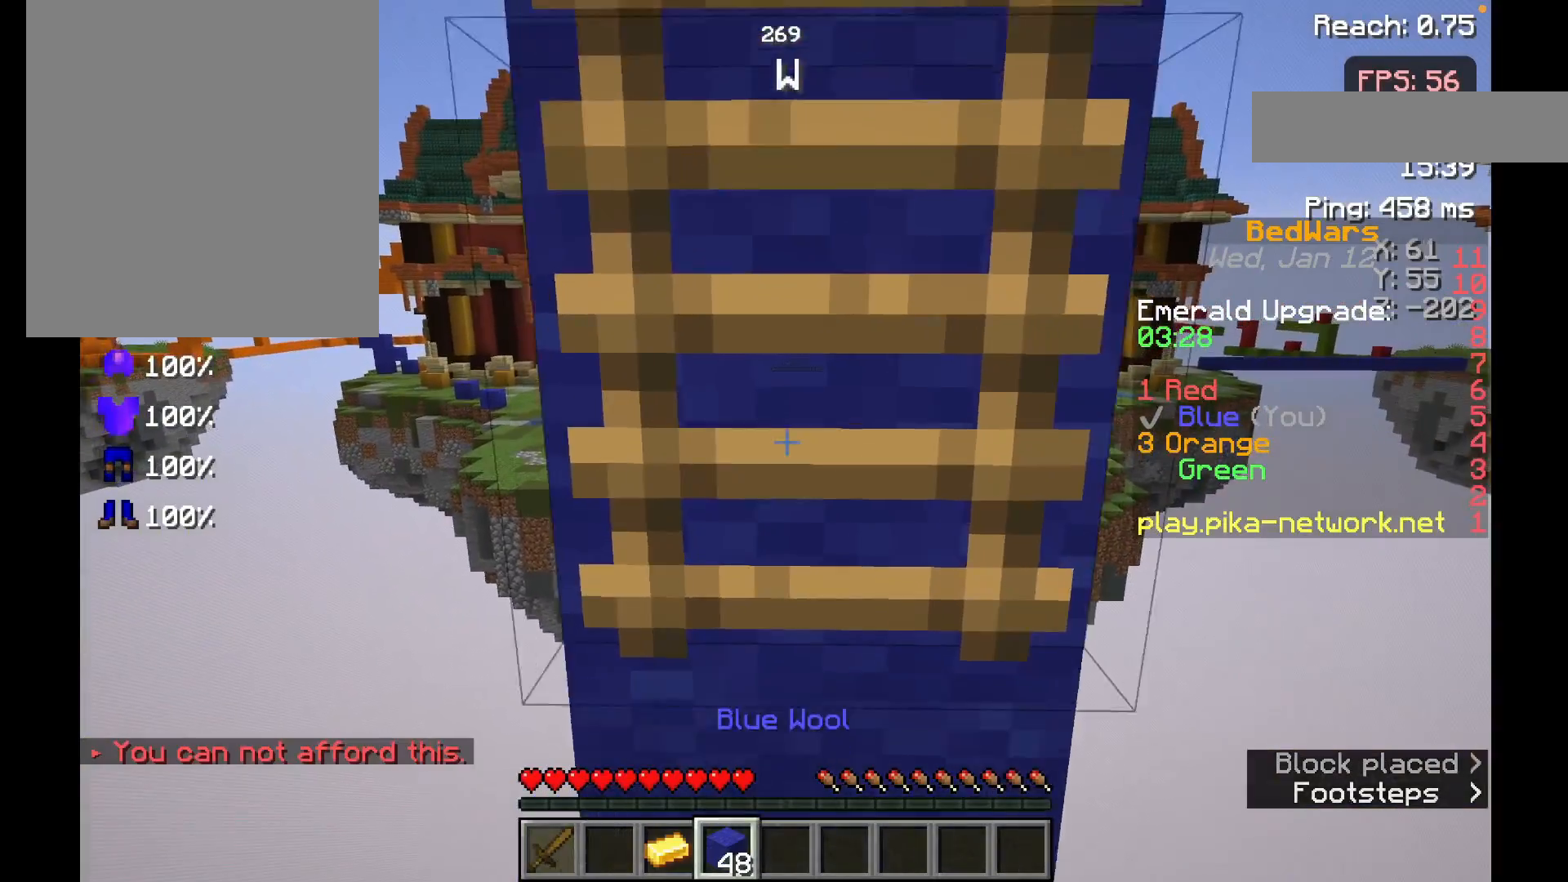
{"keys": ["w"], "mouse": [], "events": [[83, "space", "down"], [333, "space", "up"]]}
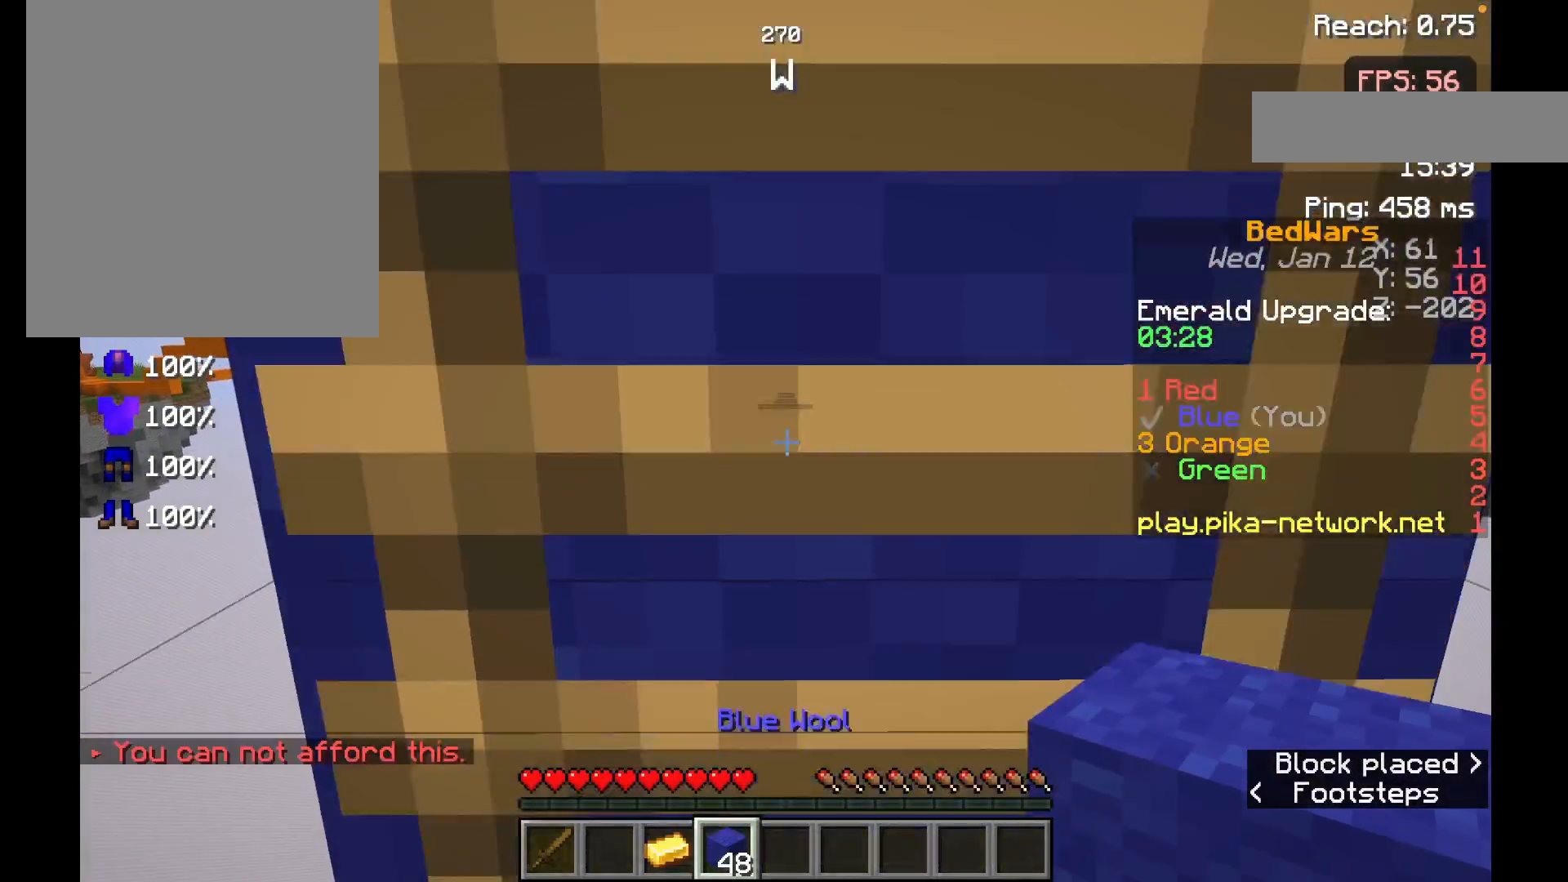
{"keys": ["w"], "mouse": [], "events": []}
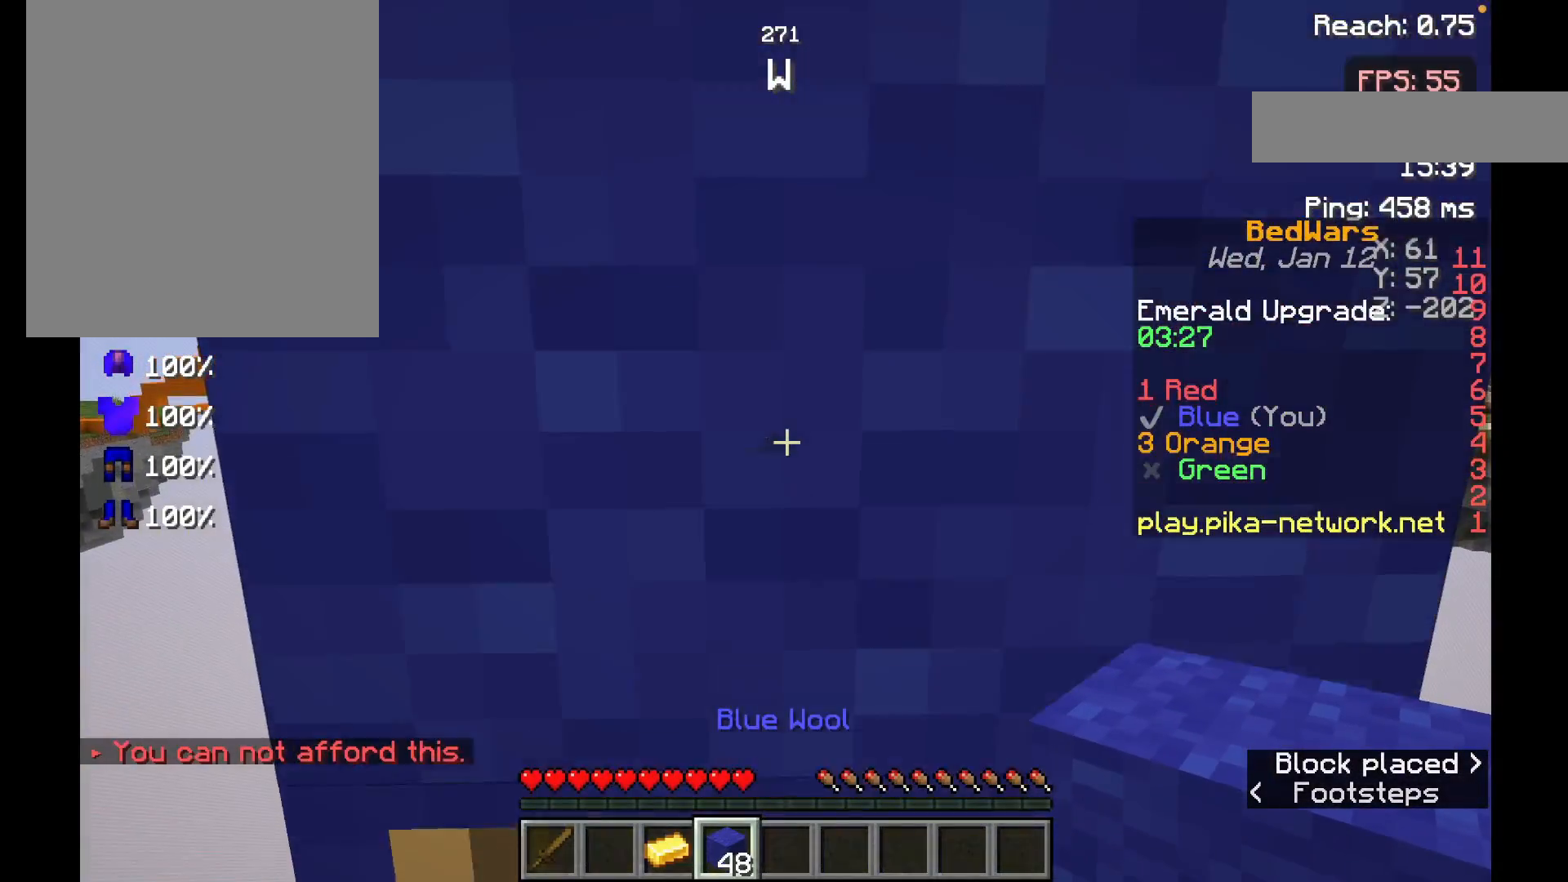
{"keys": ["w"], "mouse": [], "events": []}
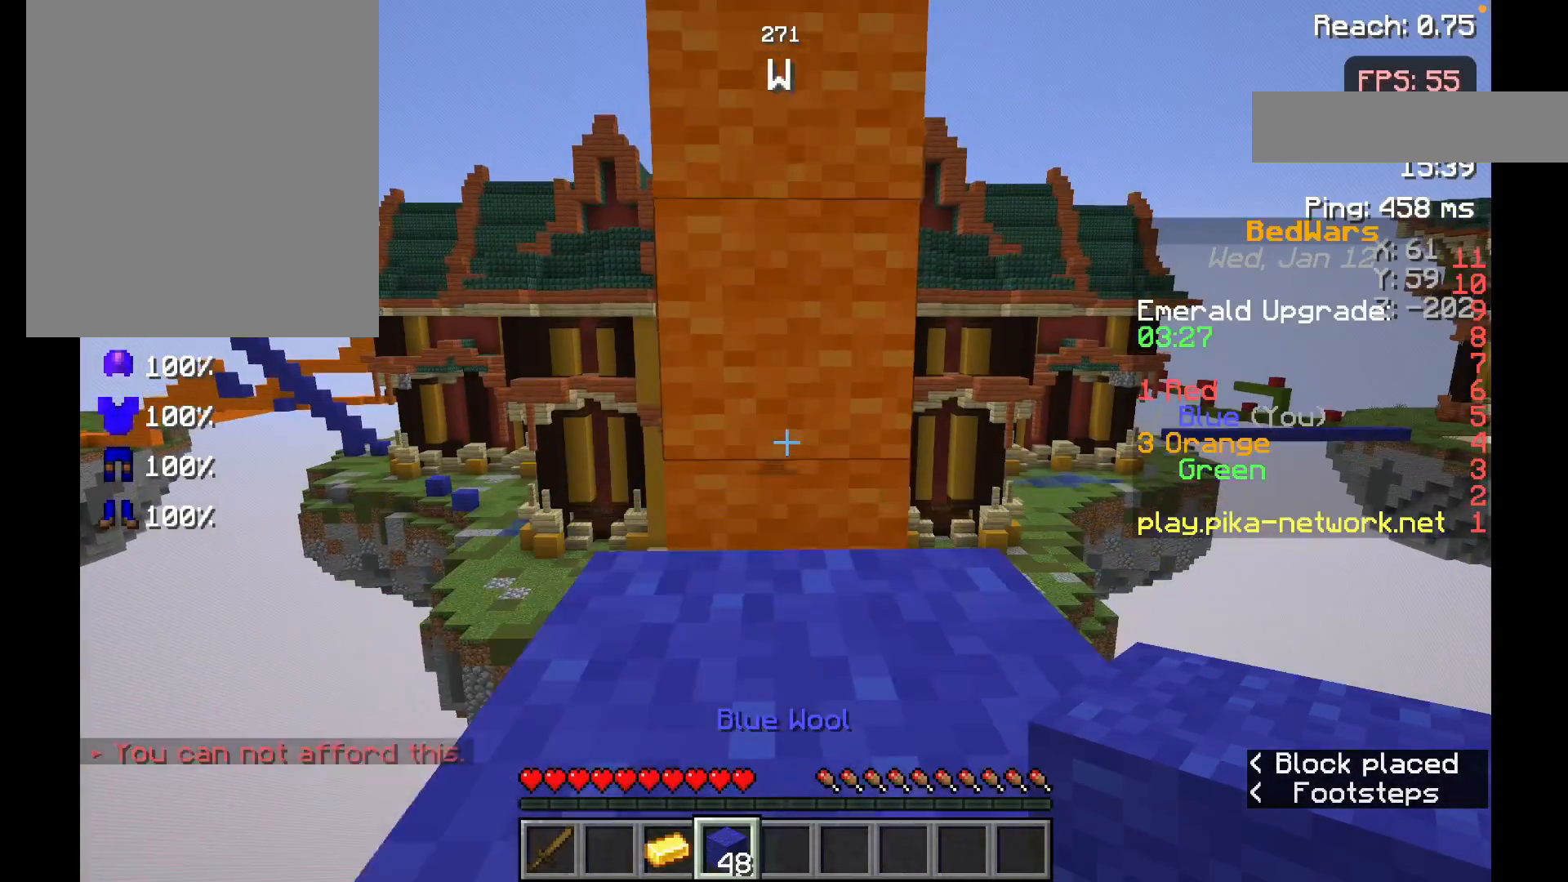
{"keys": [], "mouse": [], "events": [[33, "space", "down"], [283, "space", "up"], [500, "w", "up"]]}
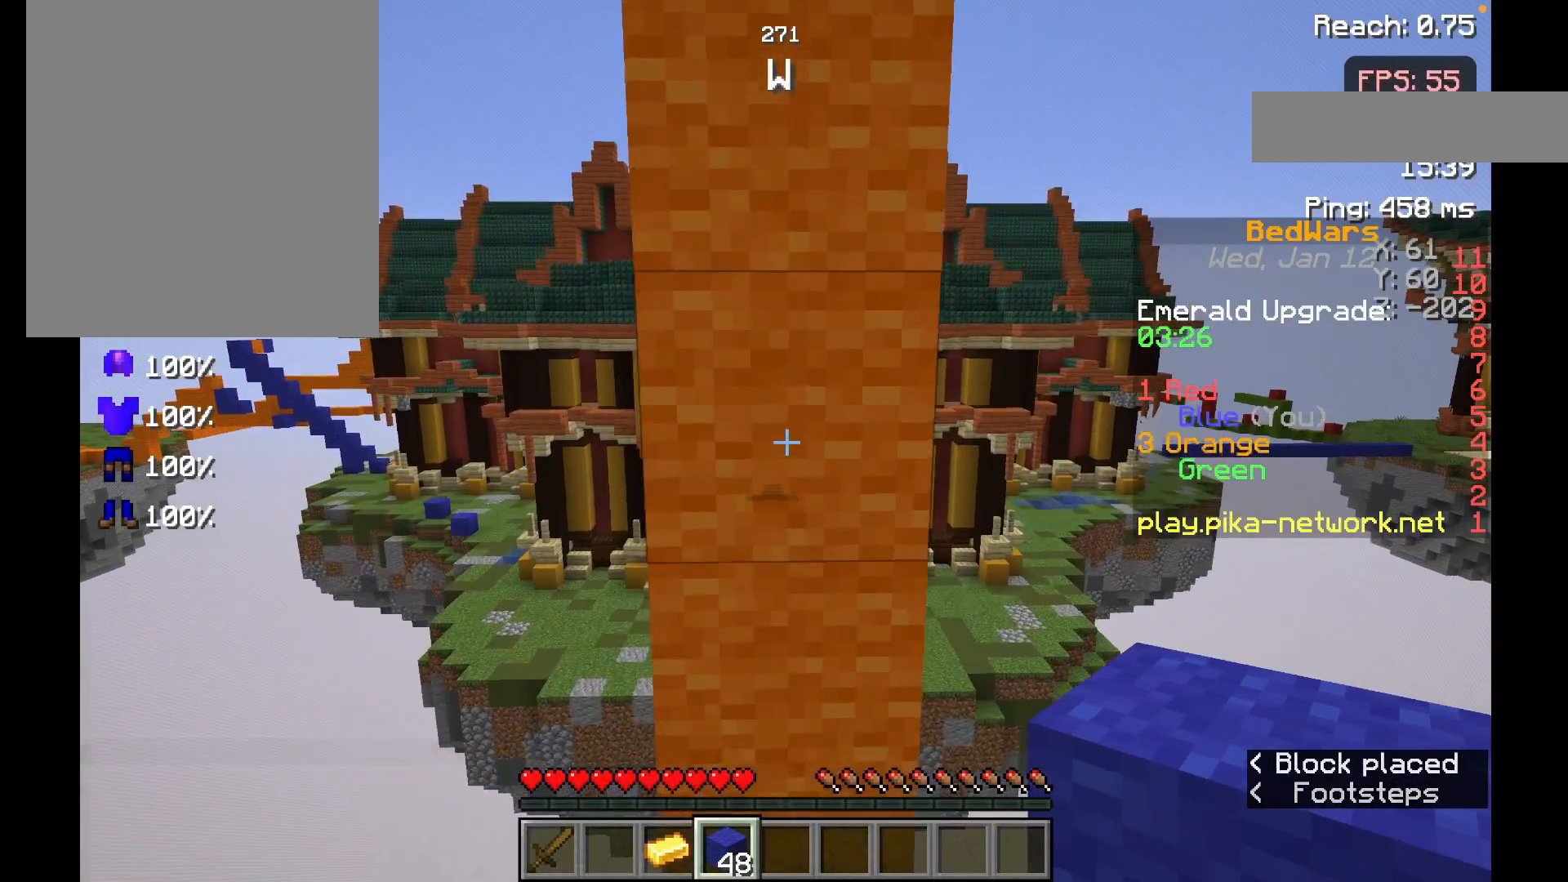
{"keys": [], "mouse": [], "events": [[333, "mouse_right", "down"], [433, "mouse_right", "up"]]}
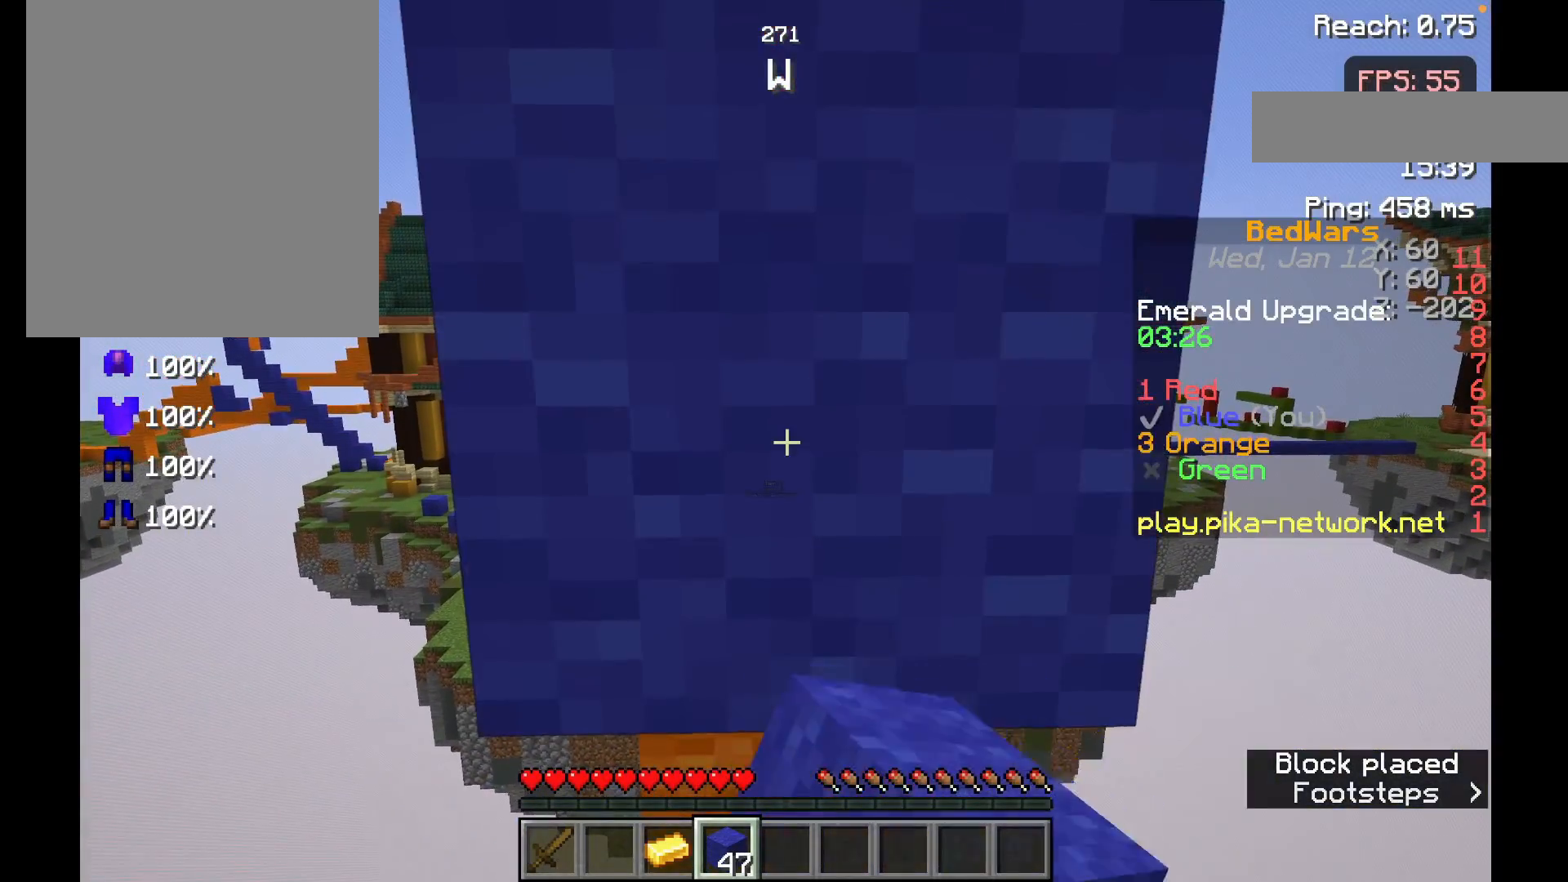
{"keys": ["space"], "mouse": [], "events": [[383, "space", "down"]]}
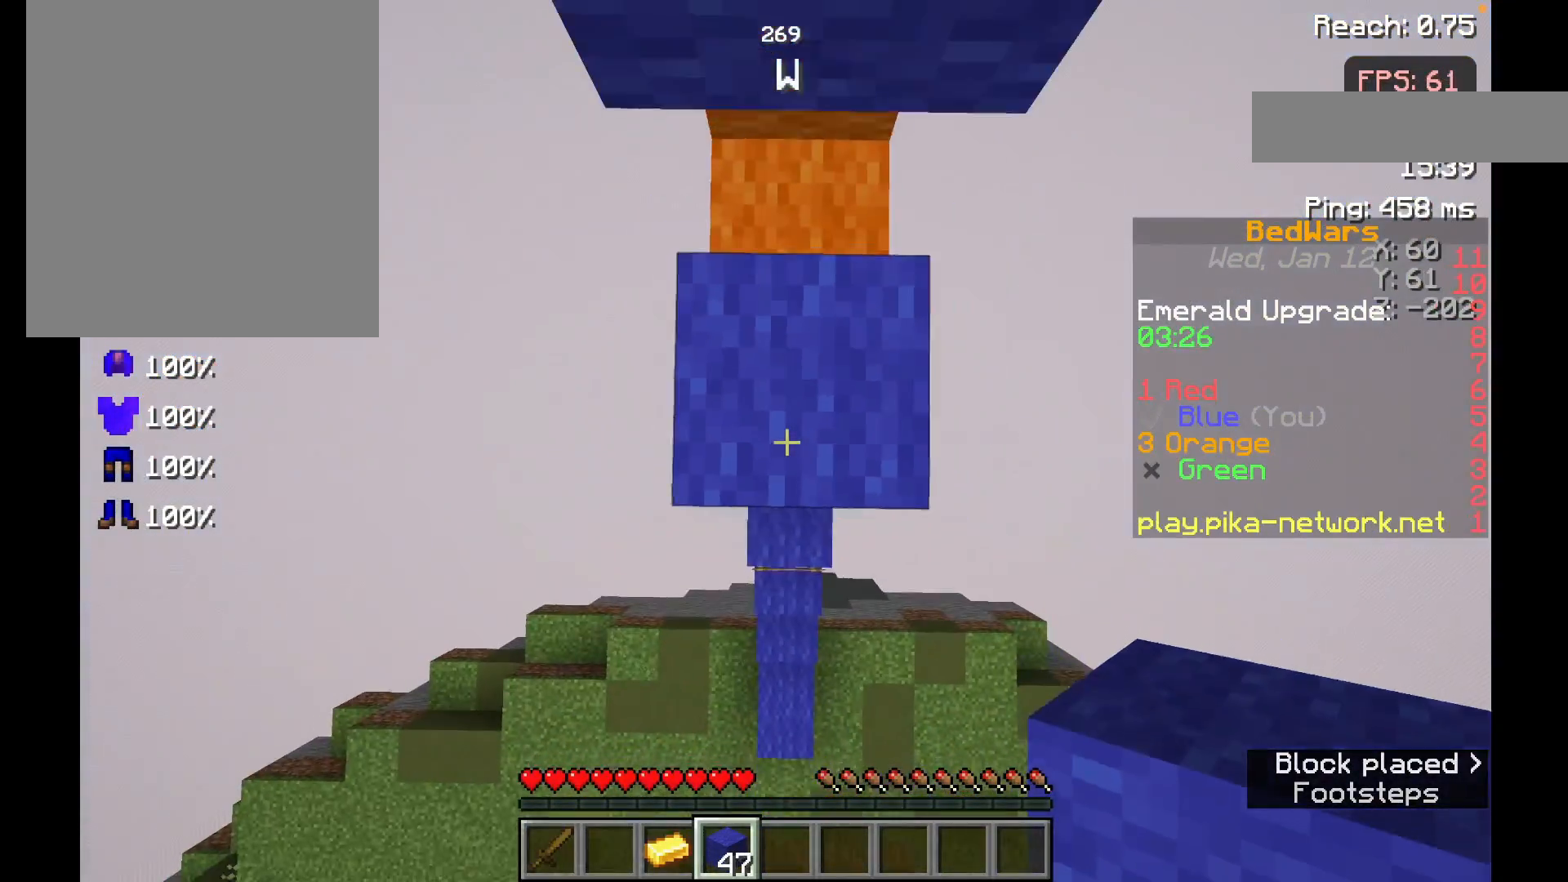
{"keys": ["space", "w"], "mouse": [], "events": [[33, "mouse_right", "down"], [33, "space", "up"], [133, "mouse_right", "up"], [283, "w", "down"], [383, "space", "down"]]}
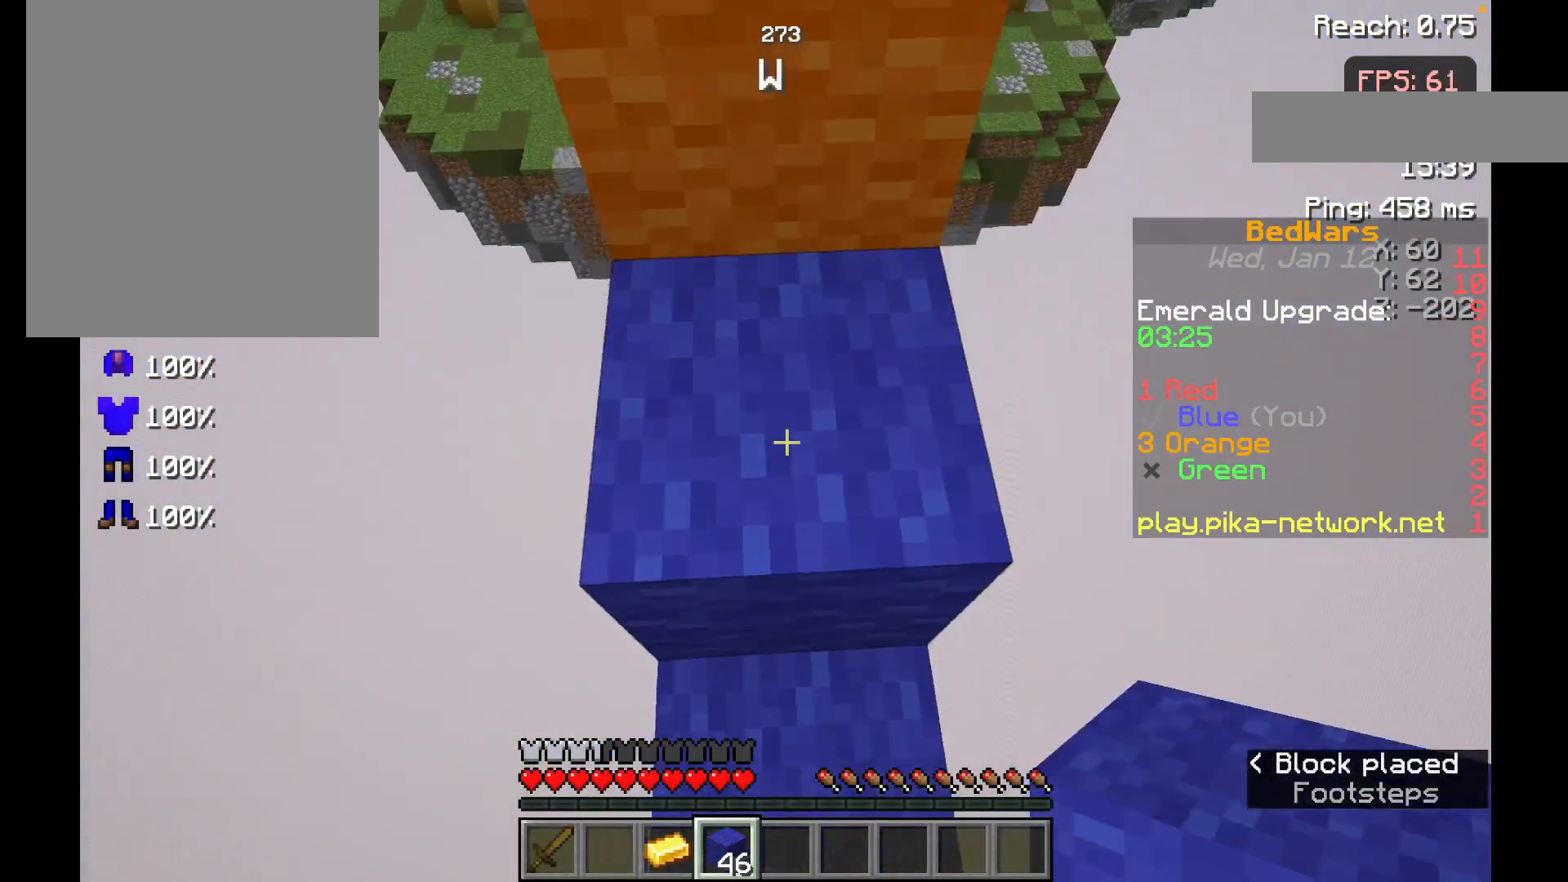
{"keys": ["w"], "mouse": [], "events": [[50, "space", "up"], [333, "space", "down"], [483, "space", "up"]]}
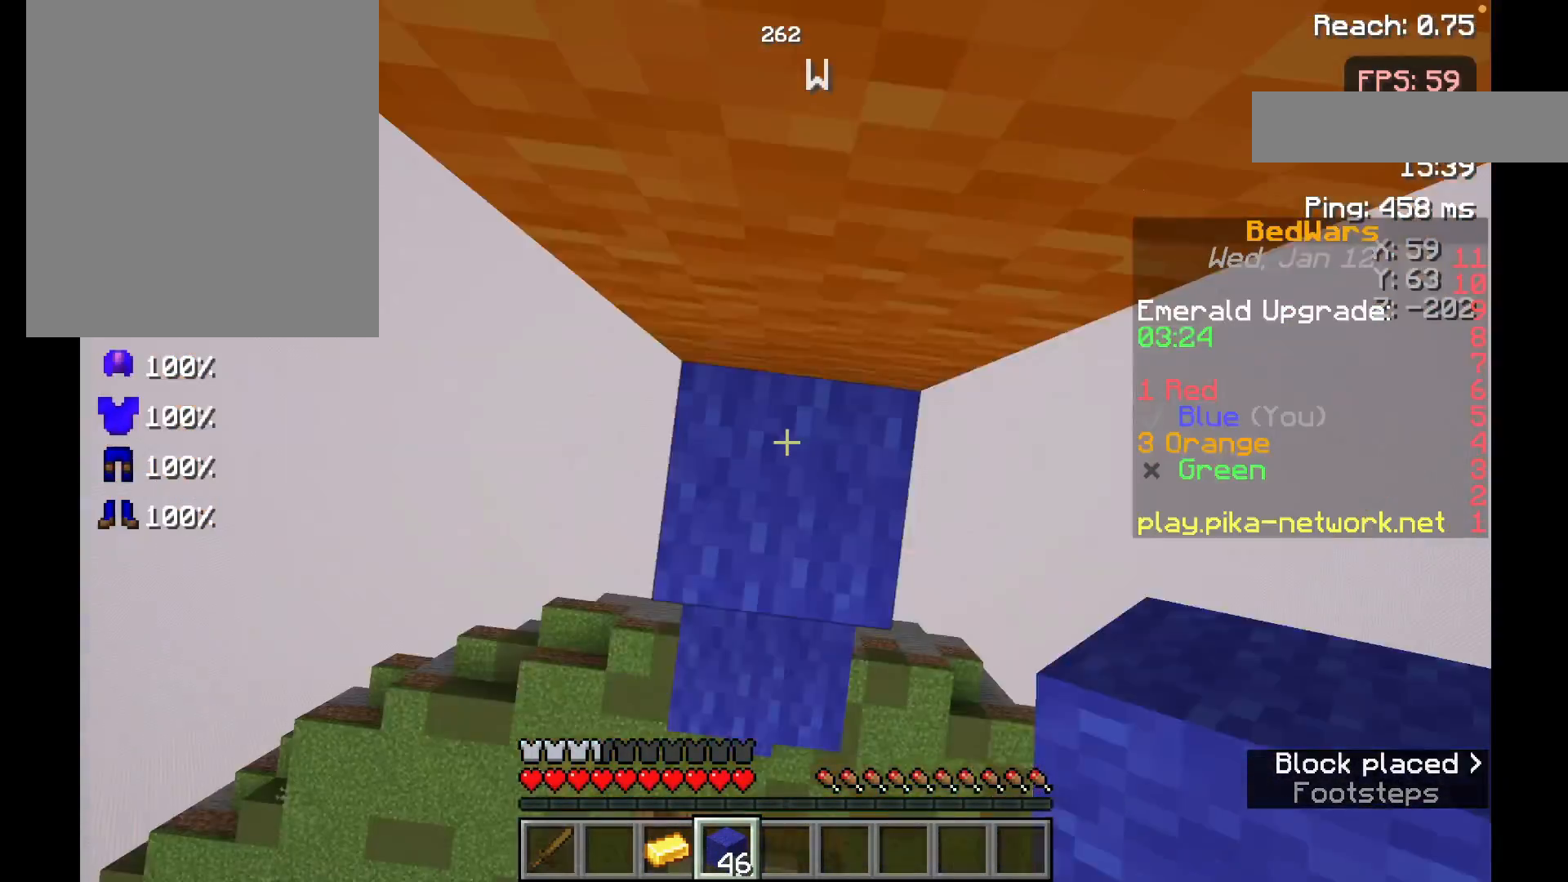
{"keys": ["w"], "mouse": [], "events": [[33, "mouse_right", "down"], [283, "mouse_right", "up"], [333, "space", "down"], [483, "space", "up"]]}
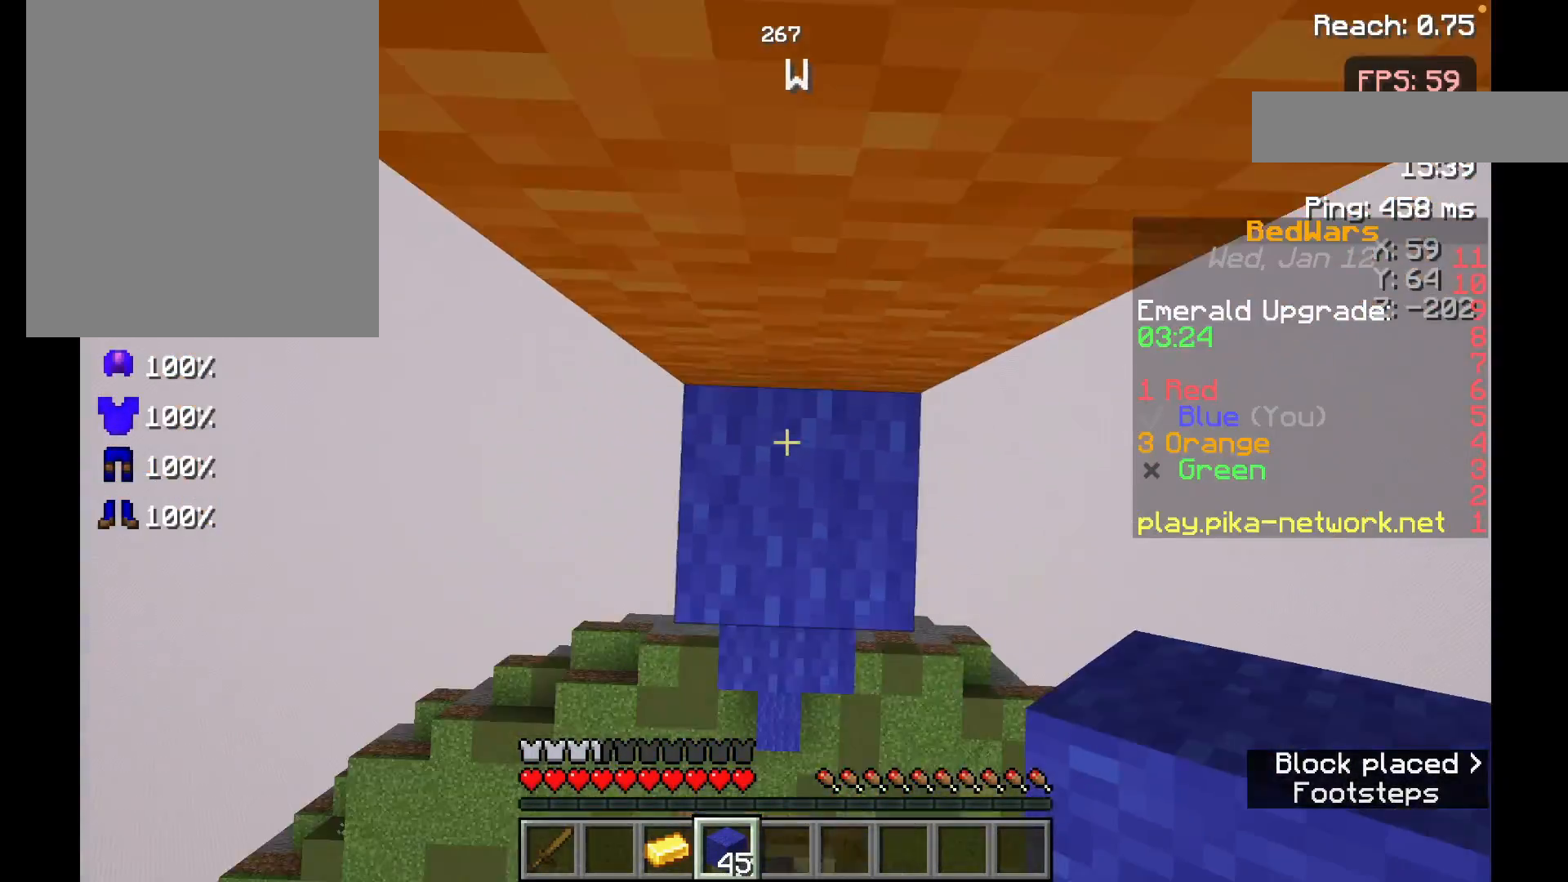
{"keys": ["space"], "mouse": [], "events": [[83, "mouse_right", "down"], [150, "w", "up"], [233, "mouse_right", "up"], [400, "space", "down"]]}
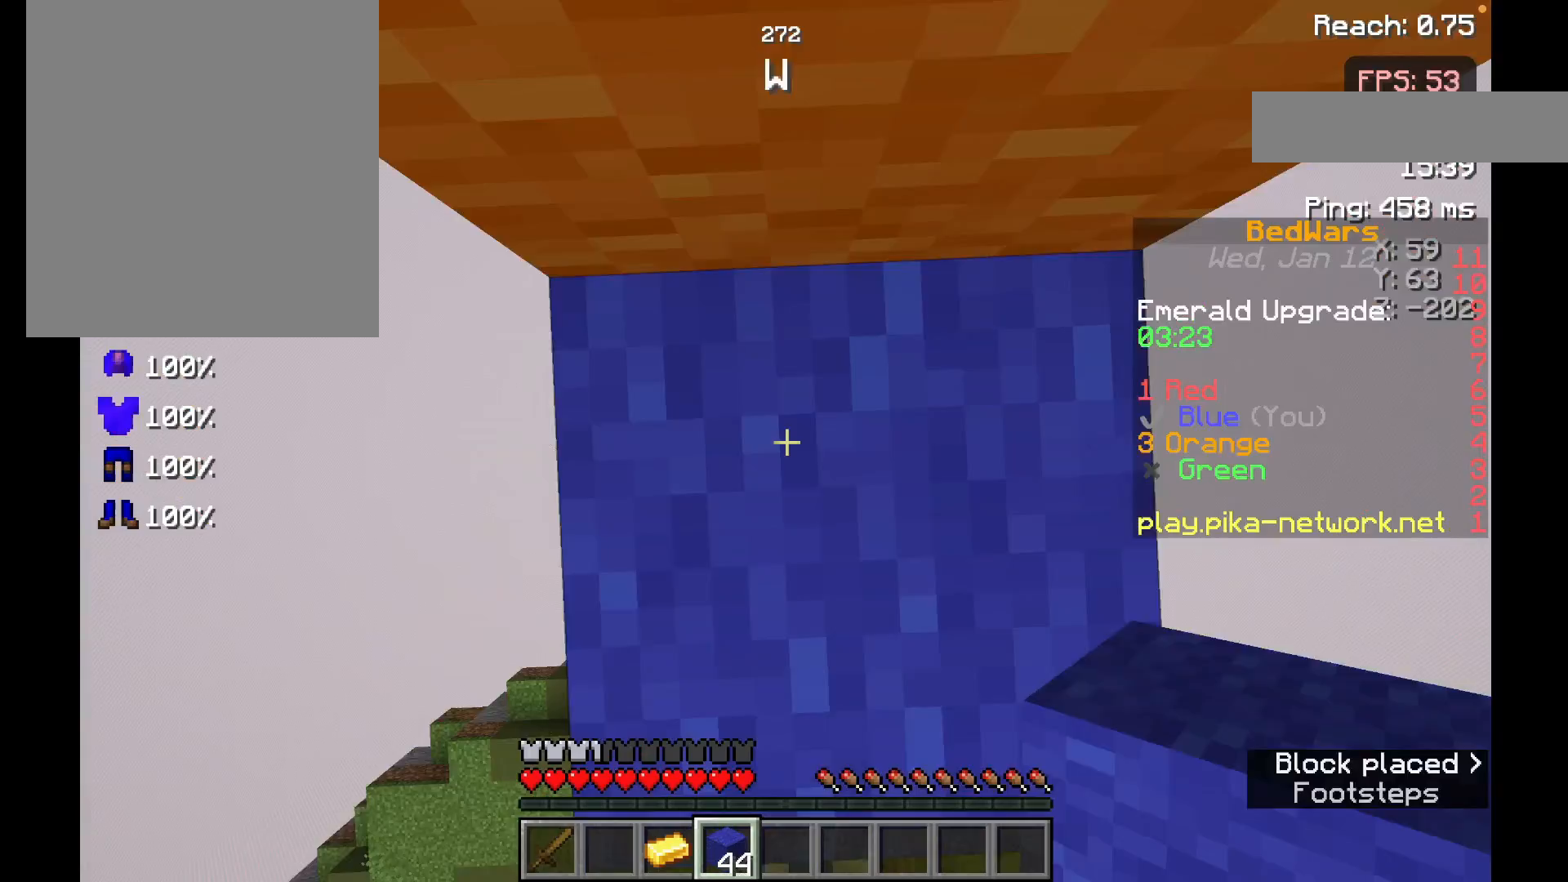
{"keys": [], "mouse": [], "events": [[33, "mouse_right", "down"], [100, "space", "up"], [250, "mouse_right", "up"]]}
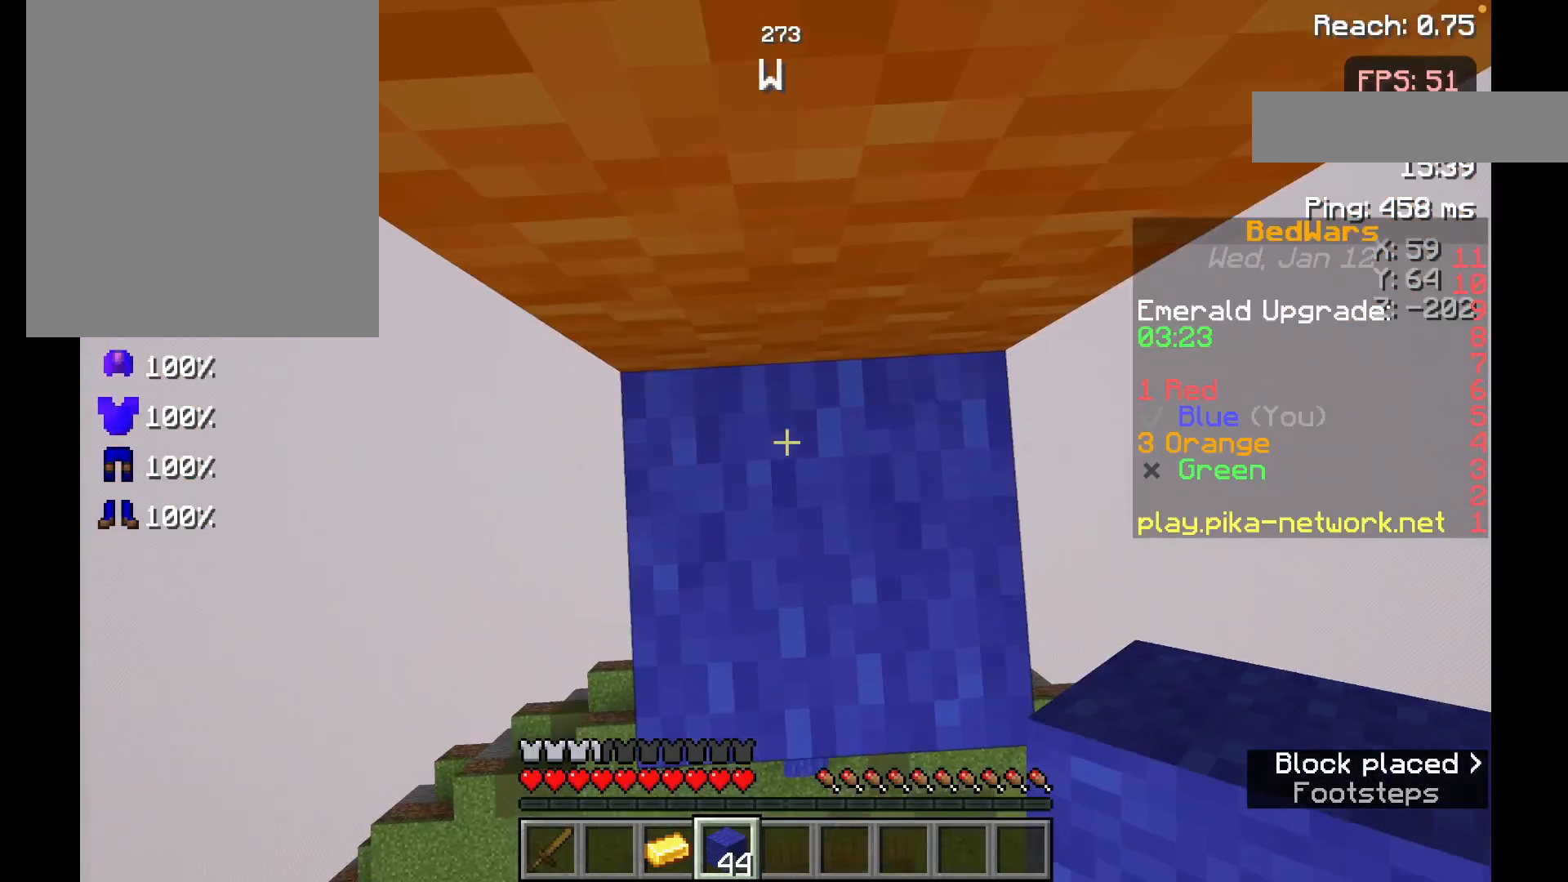
{"keys": [], "mouse": [], "events": []}
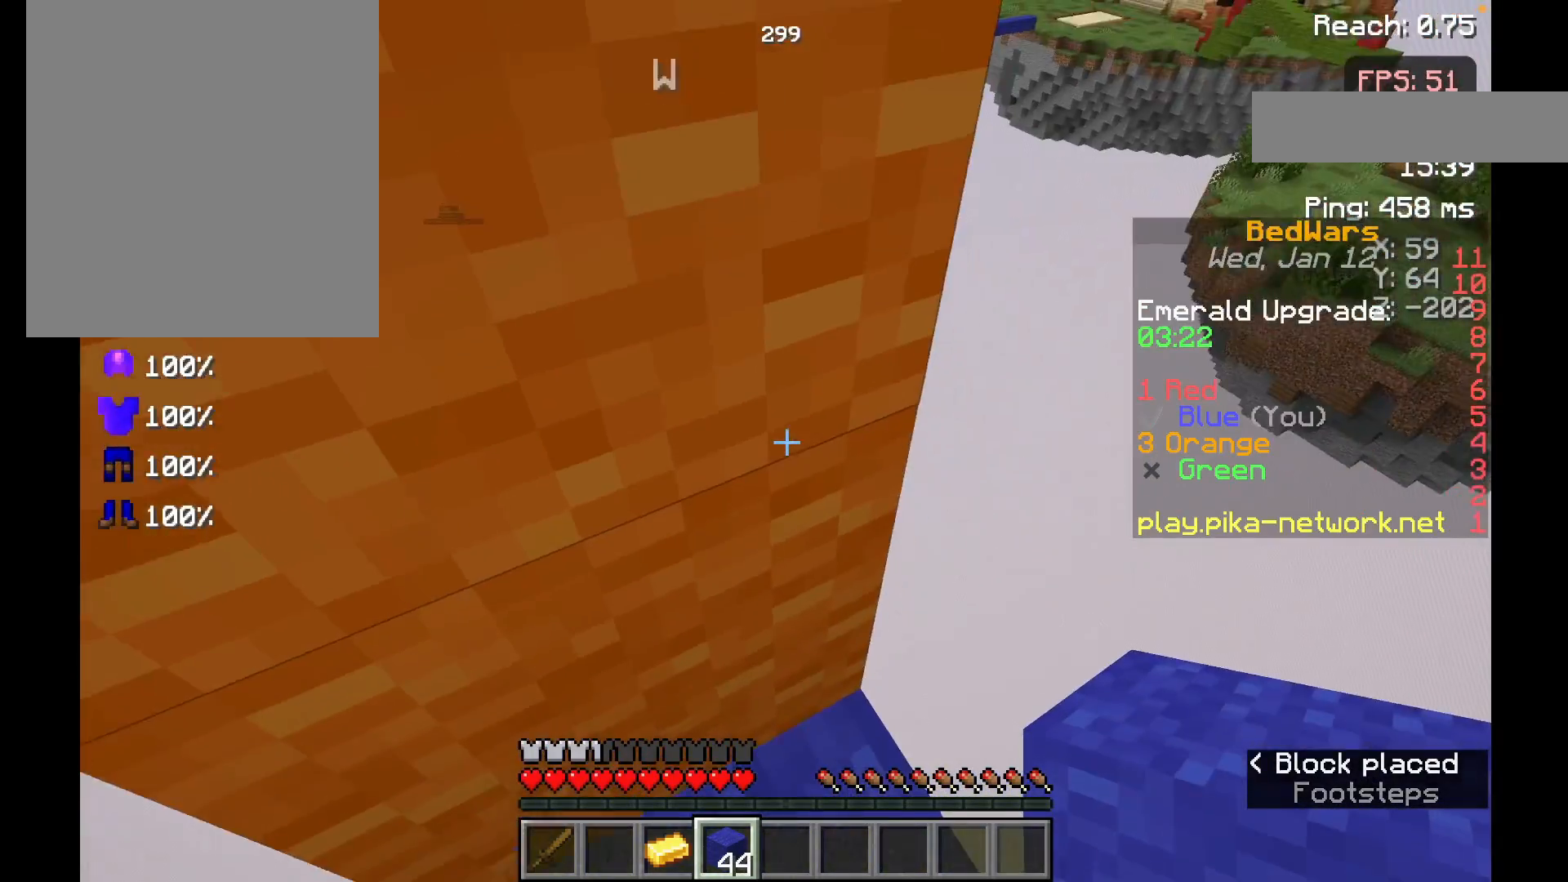
{"keys": [], "mouse": [], "events": []}